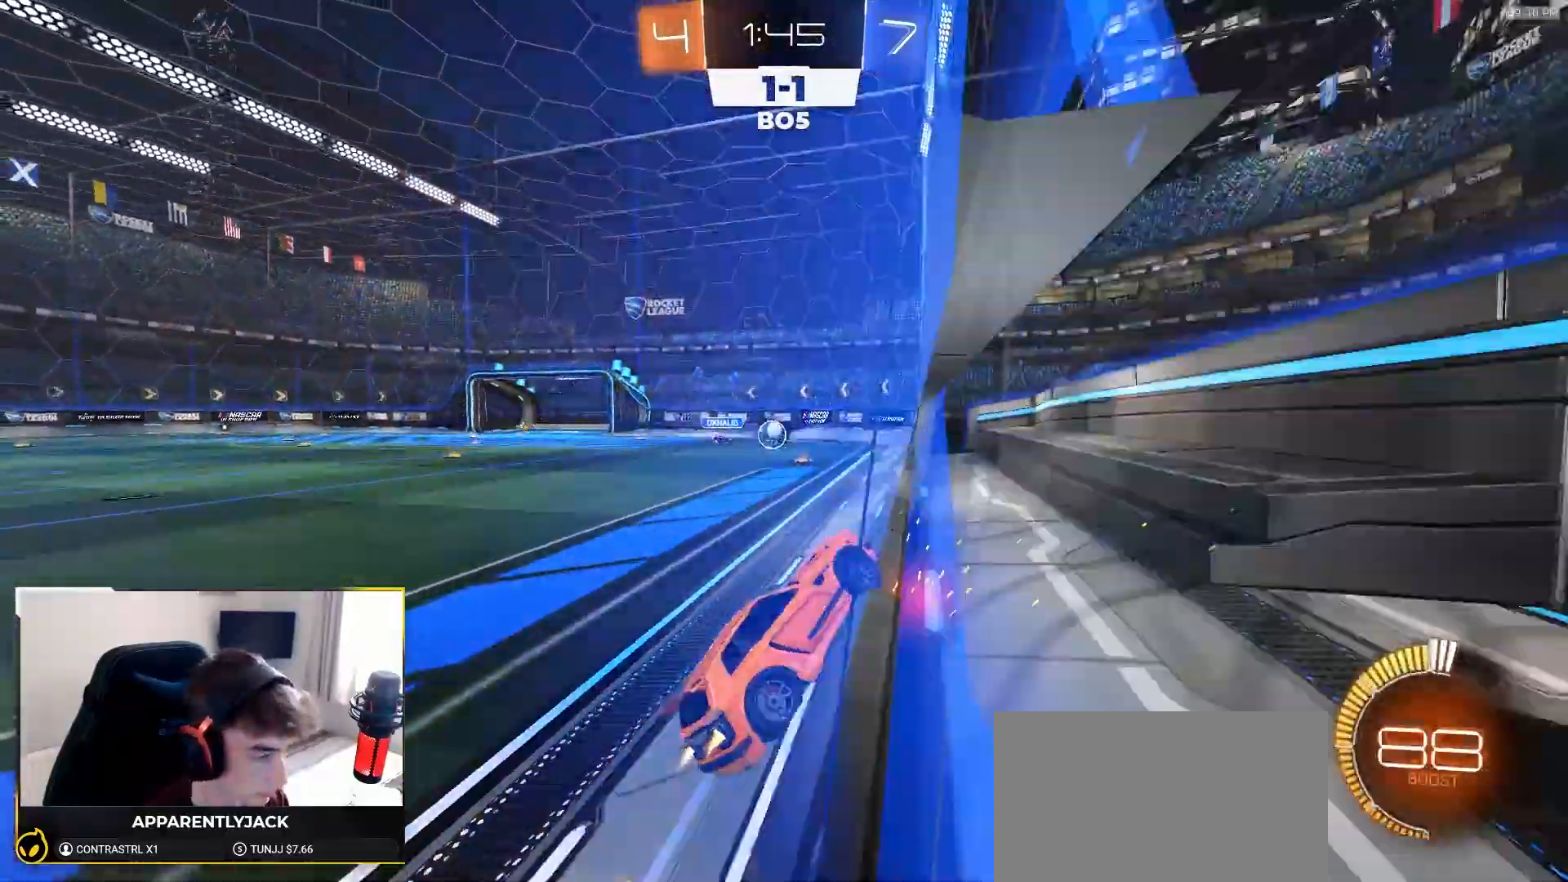
Gameplay with a controller (PlayStation layout); each line is a JSON object with the inputs held at the frame after it (dt_ms = milliseconds from this image to that frame). "events" lists button and stick changes between this image and that frame as [ms after this image, input, new state], when the widget could be followed in between. Not read: L3 R3 TOUCHPAD.
{"dt_ms": 500, "buttons": ["R2"], "left_stick": "center", "right_stick": "center", "events": [[50, "R1", "up"], [50, "left_stick", "left"], [217, "left_stick", "center"]]}
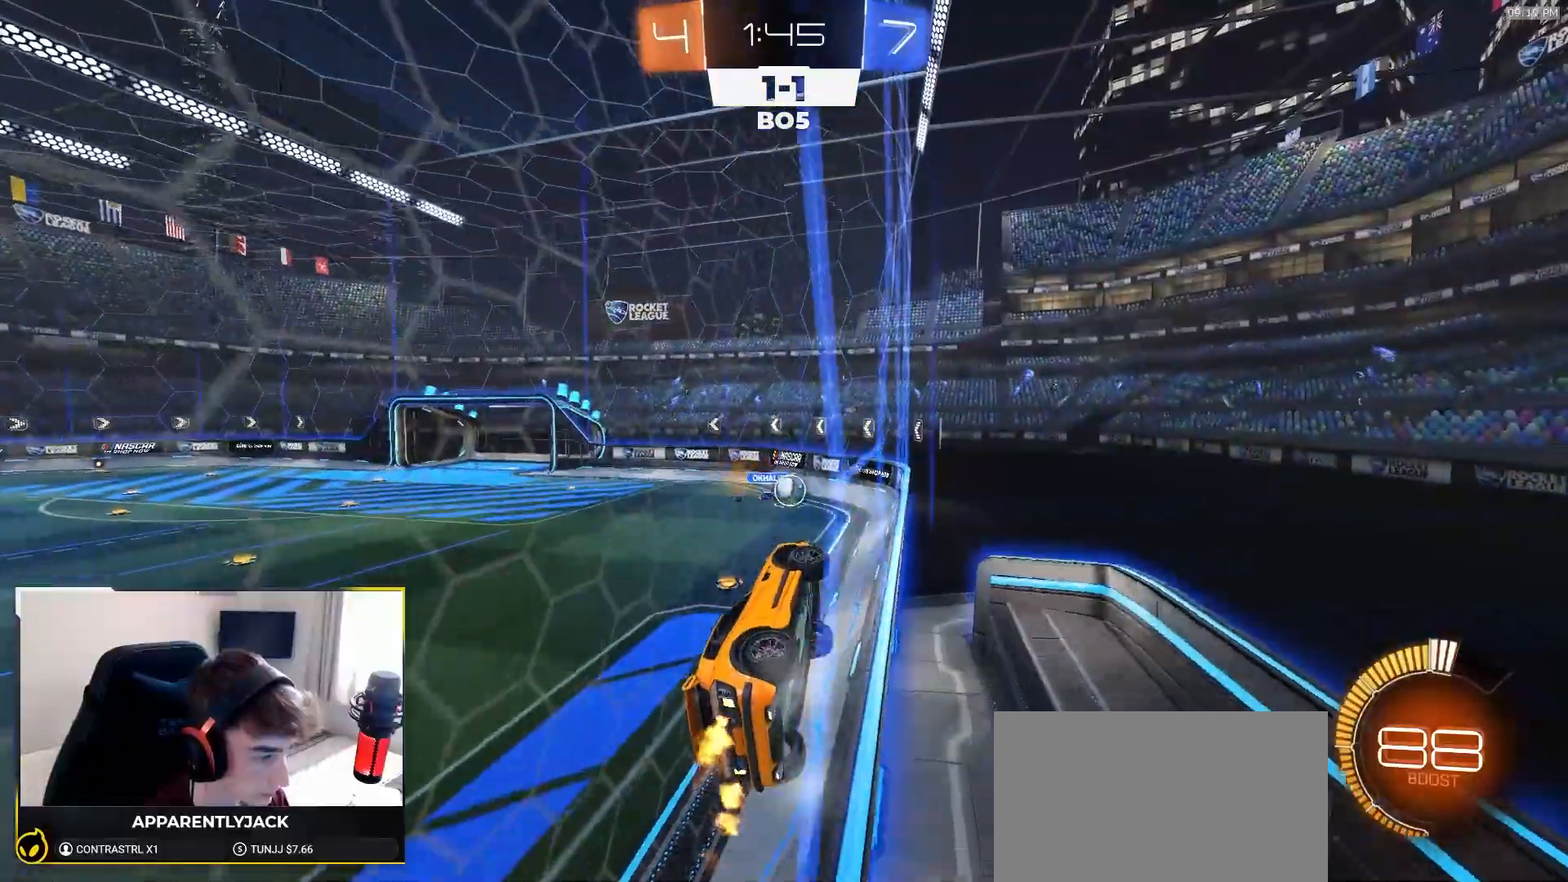
{"dt_ms": 500, "buttons": ["R2"], "left_stick": "center", "right_stick": "center", "events": [[67, "left_stick", "left"], [200, "left_stick", "center"], [283, "L2", "down"], [283, "R2", "up"], [317, "left_stick", "left"], [467, "L2", "up"], [467, "left_stick", "center"], [483, "R2", "down"]]}
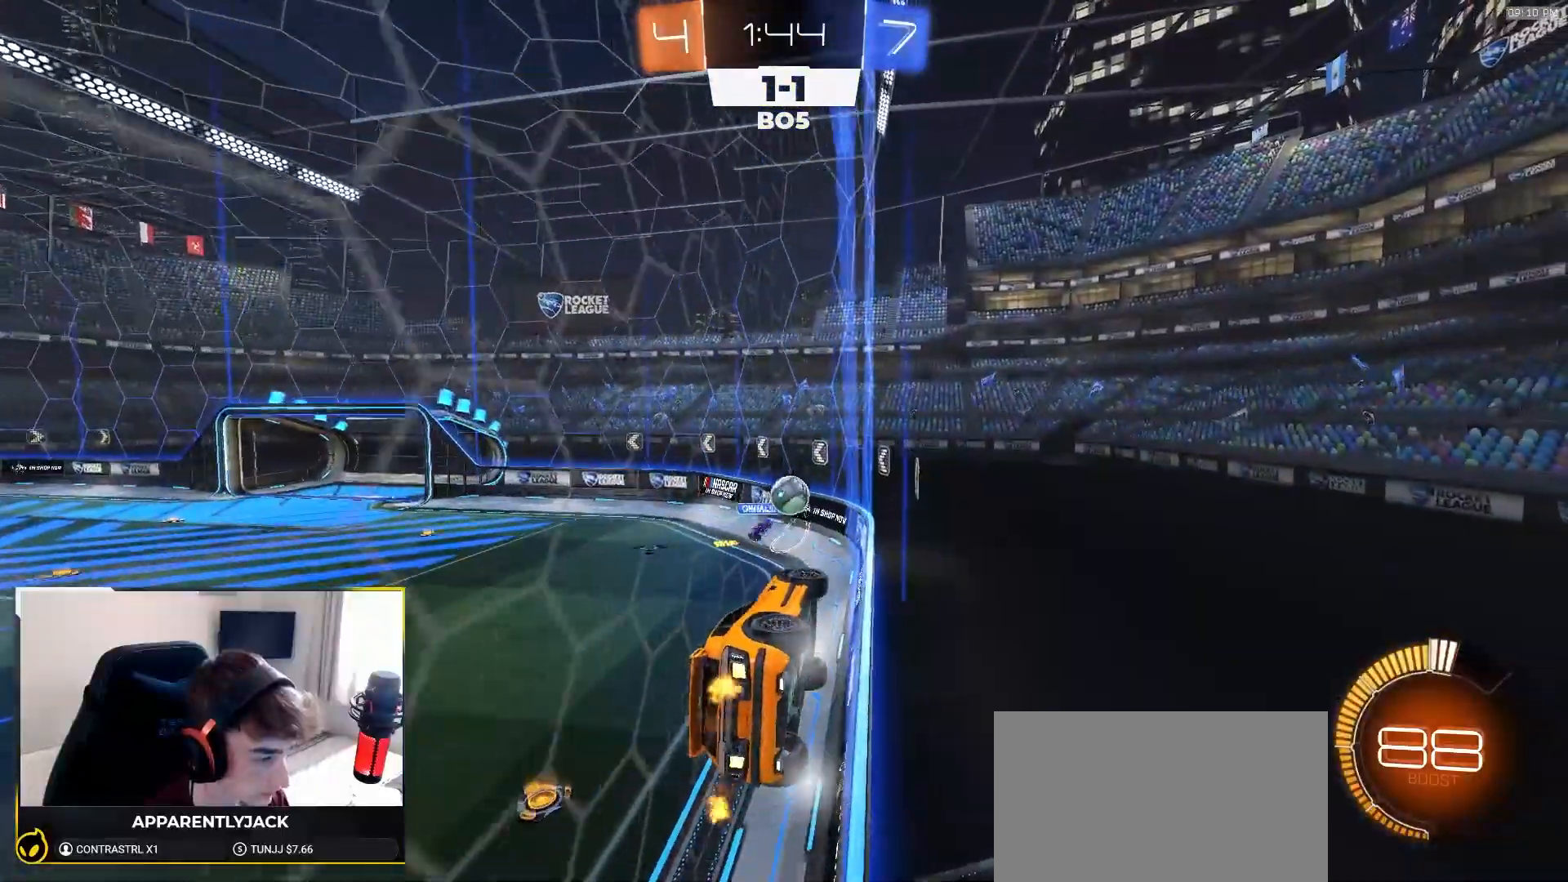
{"dt_ms": 500, "buttons": ["R2"], "left_stick": "left", "right_stick": "center", "events": [[50, "left_stick", "right"], [217, "left_stick", "center"], [250, "L2", "down"], [283, "R2", "up"], [400, "L2", "up"], [400, "R2", "down"], [500, "left_stick", "left"]]}
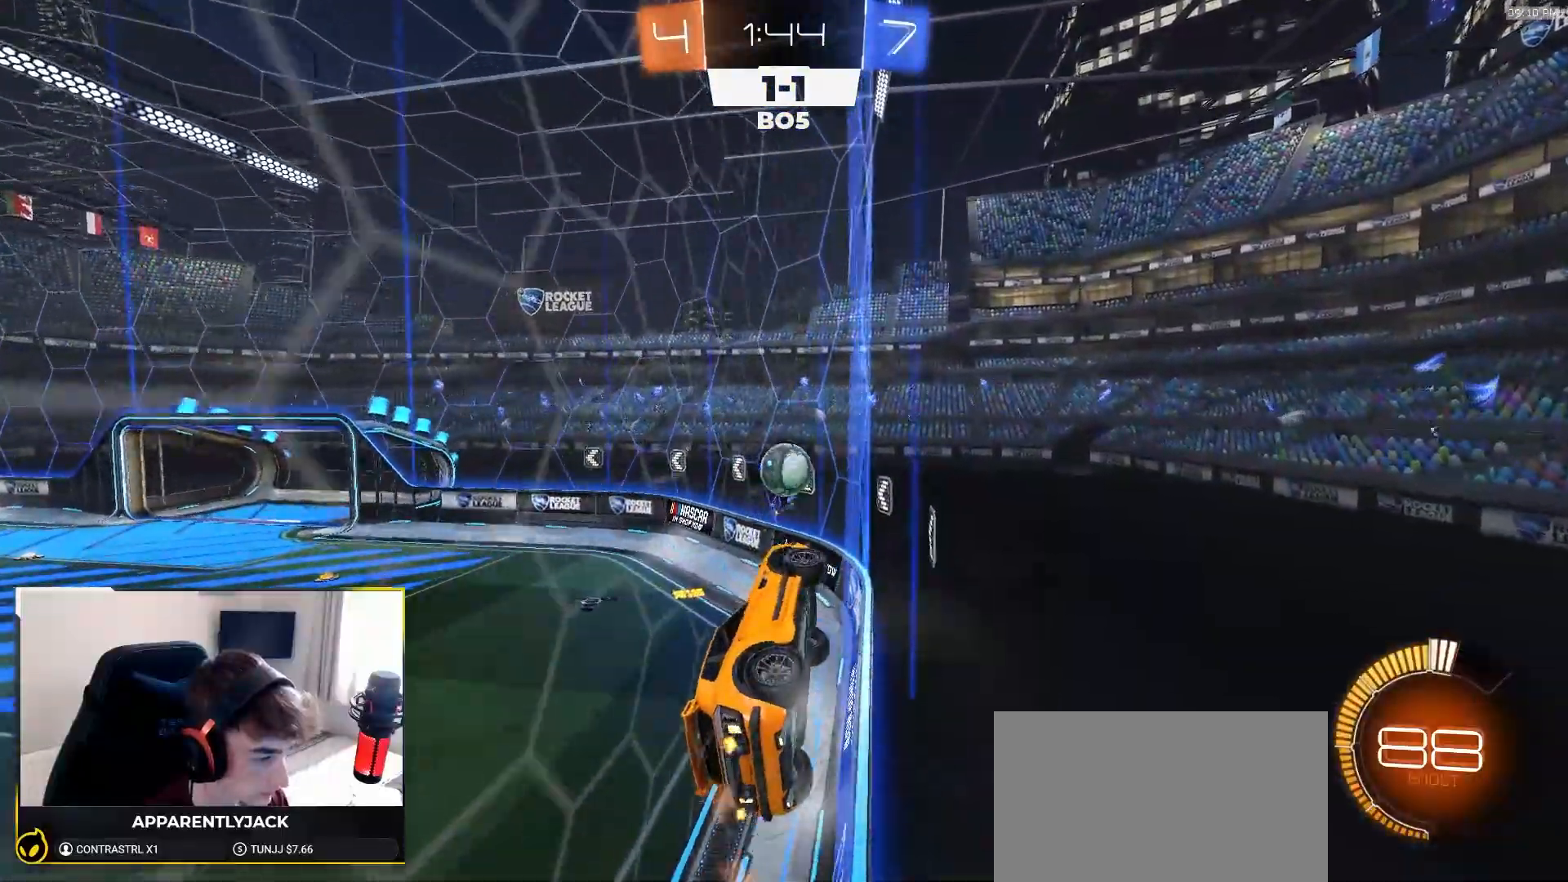
{"dt_ms": 500, "buttons": ["R1", "R2"], "left_stick": "down-right", "right_stick": "center", "events": [[117, "left_stick", "center"], [150, "L2", "down"], [183, "R2", "up"], [217, "left_stick", "right"], [233, "R2", "down"], [283, "L2", "up"], [367, "R1", "down"], [450, "left_stick", "down-right"]]}
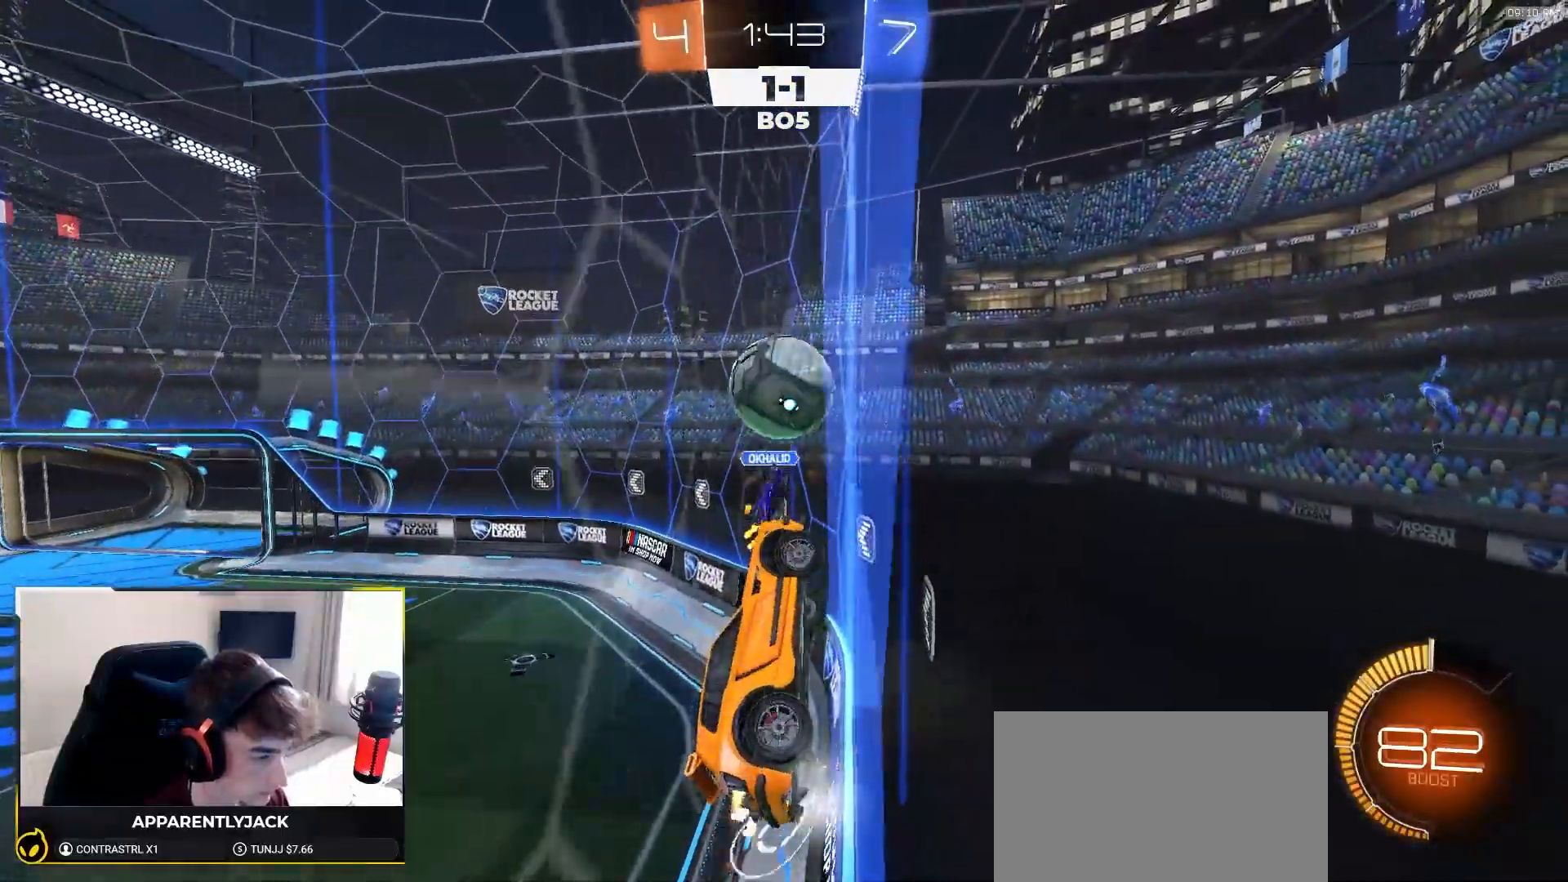
{"dt_ms": 500, "buttons": [], "left_stick": "down", "right_stick": "center"}
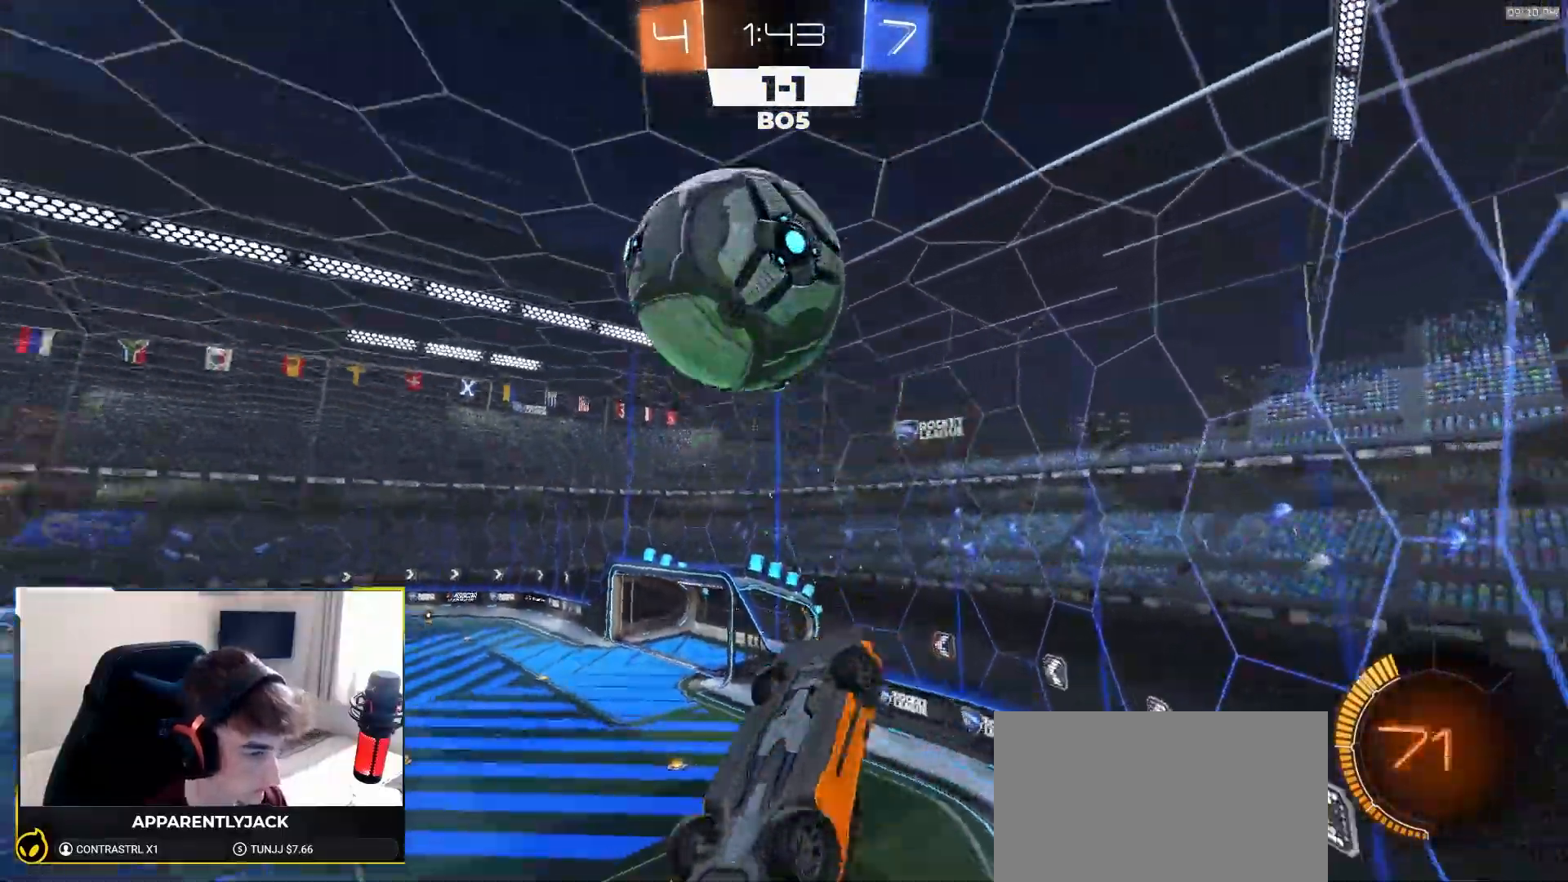
{"dt_ms": 500, "buttons": ["SQUARE"], "left_stick": "down-right", "right_stick": "center", "events": [[83, "left_stick", "center"], [133, "left_stick", "left"], [300, "left_stick", "down"], [383, "left_stick", "down-right"], [450, "SQUARE", "down"]]}
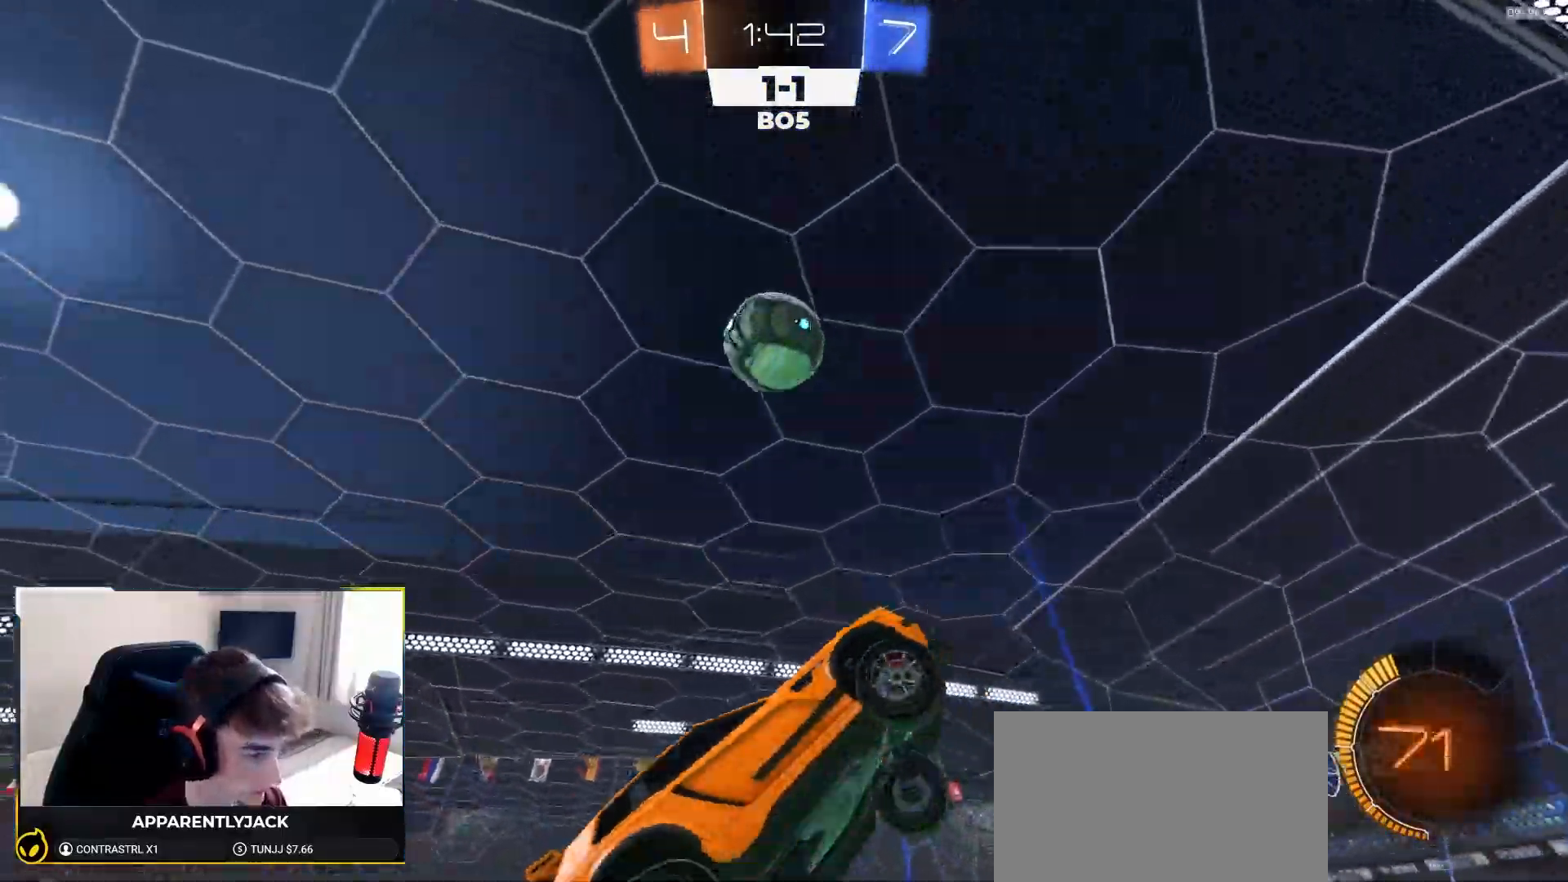
{"dt_ms": 500, "buttons": ["SQUARE", "R1", "R2"], "left_stick": "up-right", "right_stick": "center", "events": [[50, "SQUARE", "up"], [183, "R2", "down"], [233, "SQUARE", "down"], [333, "R1", "down"], [450, "left_stick", "up-right"]]}
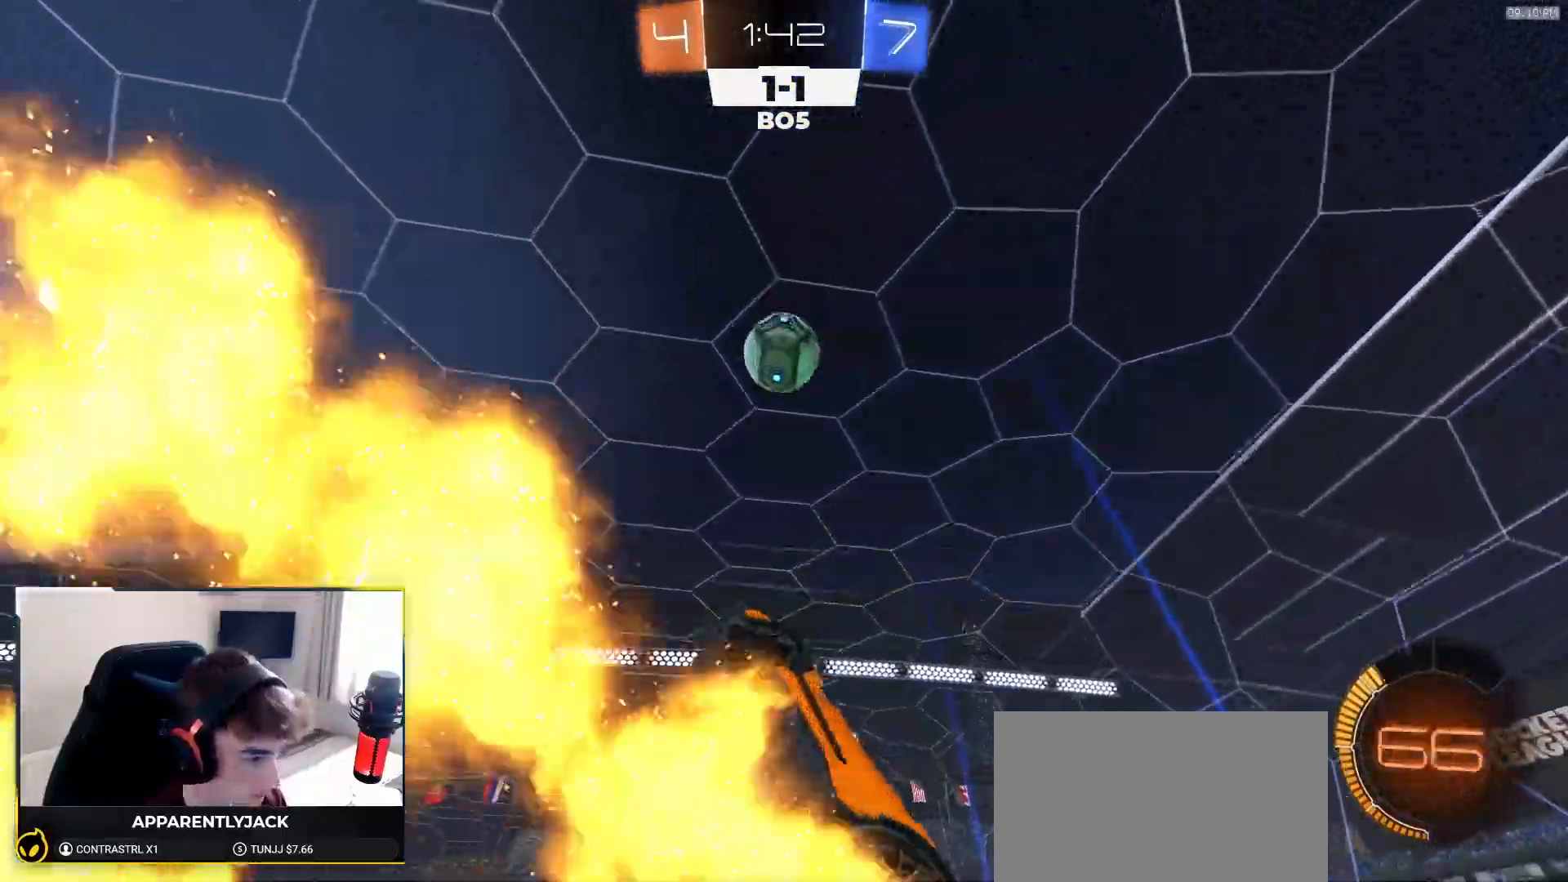
{"dt_ms": 500, "buttons": ["SQUARE", "R1", "R2"], "left_stick": "center", "right_stick": "center", "events": [[67, "left_stick", "up-left"], [167, "left_stick", "center"], [217, "left_stick", "down-right"], [267, "left_stick", "center"]]}
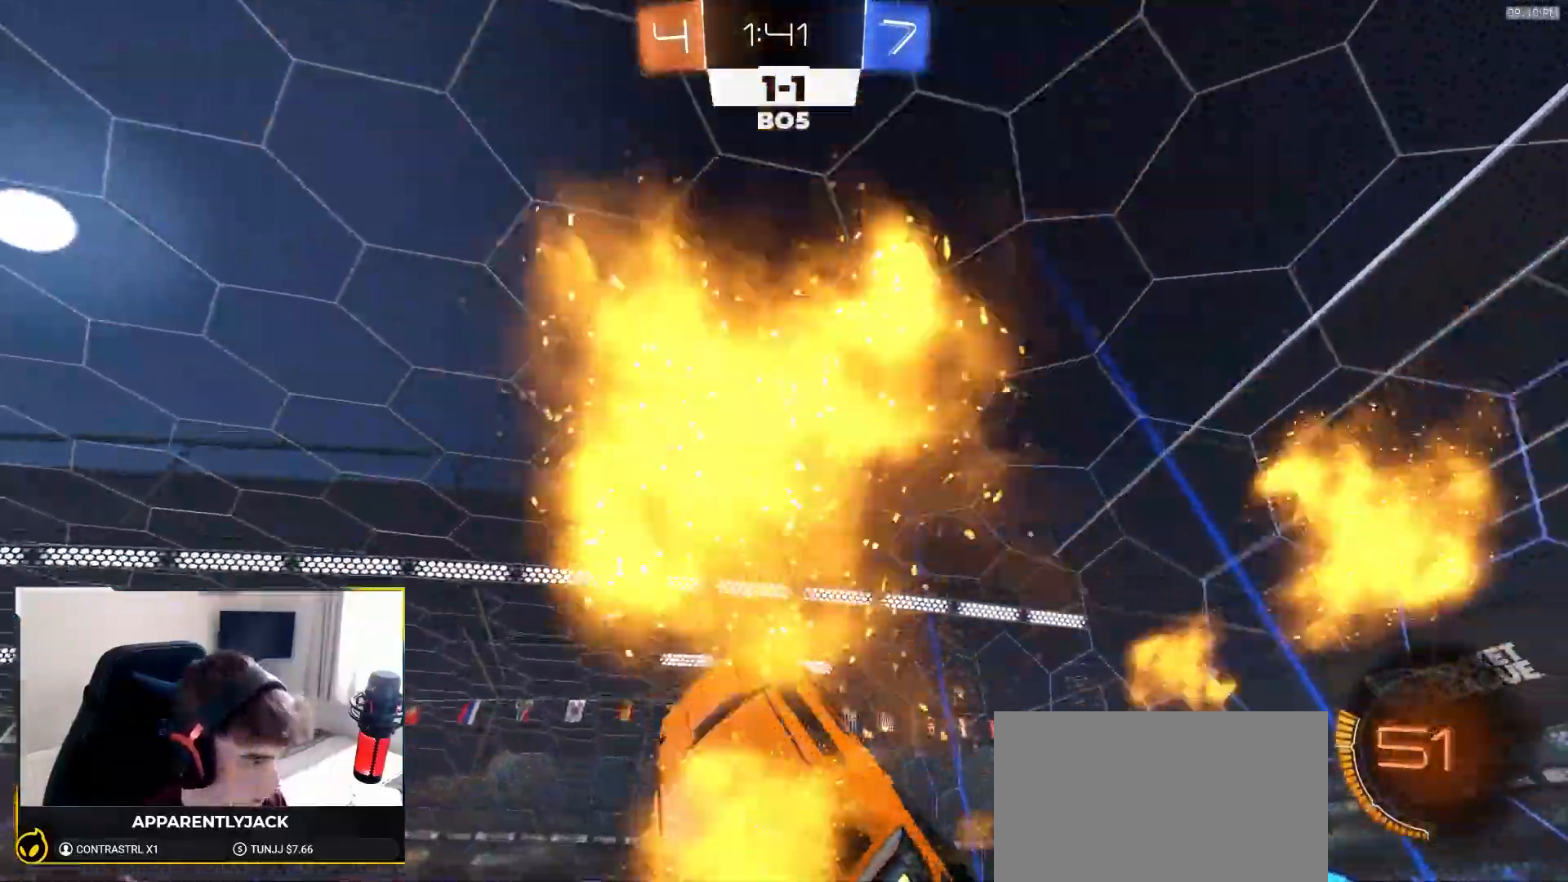
{"dt_ms": 500, "buttons": ["R1", "R2"], "left_stick": "center", "right_stick": "center", "events": [[17, "left_stick", "up"], [250, "left_stick", "left"], [267, "SQUARE", "up"], [300, "left_stick", "down-left"], [433, "left_stick", "center"]]}
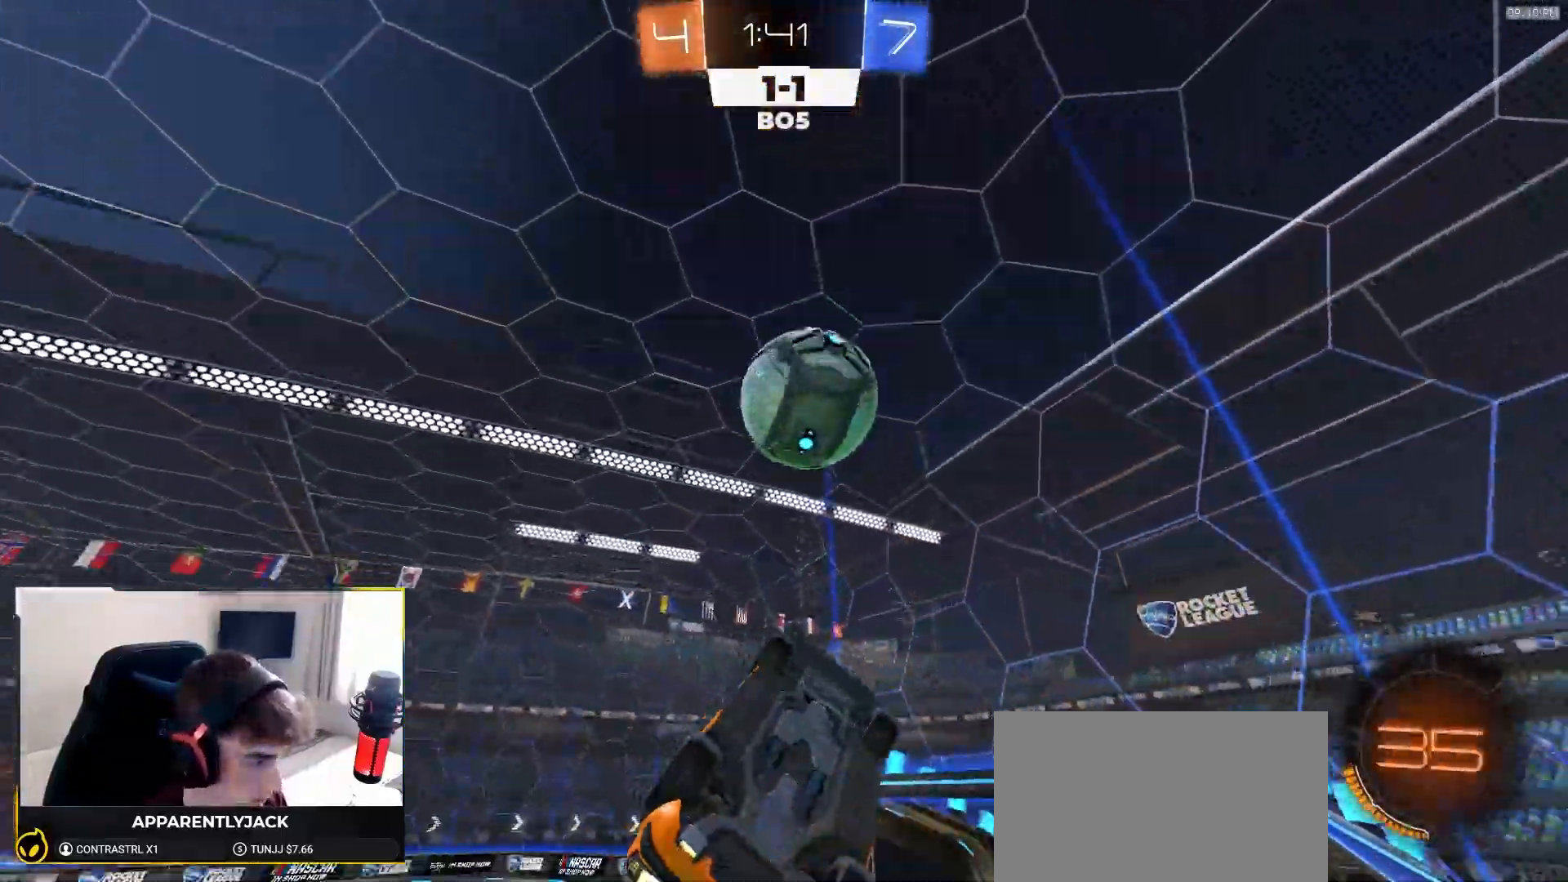
{"dt_ms": 500, "buttons": ["SQUARE", "R2"], "left_stick": "up-right", "right_stick": "center"}
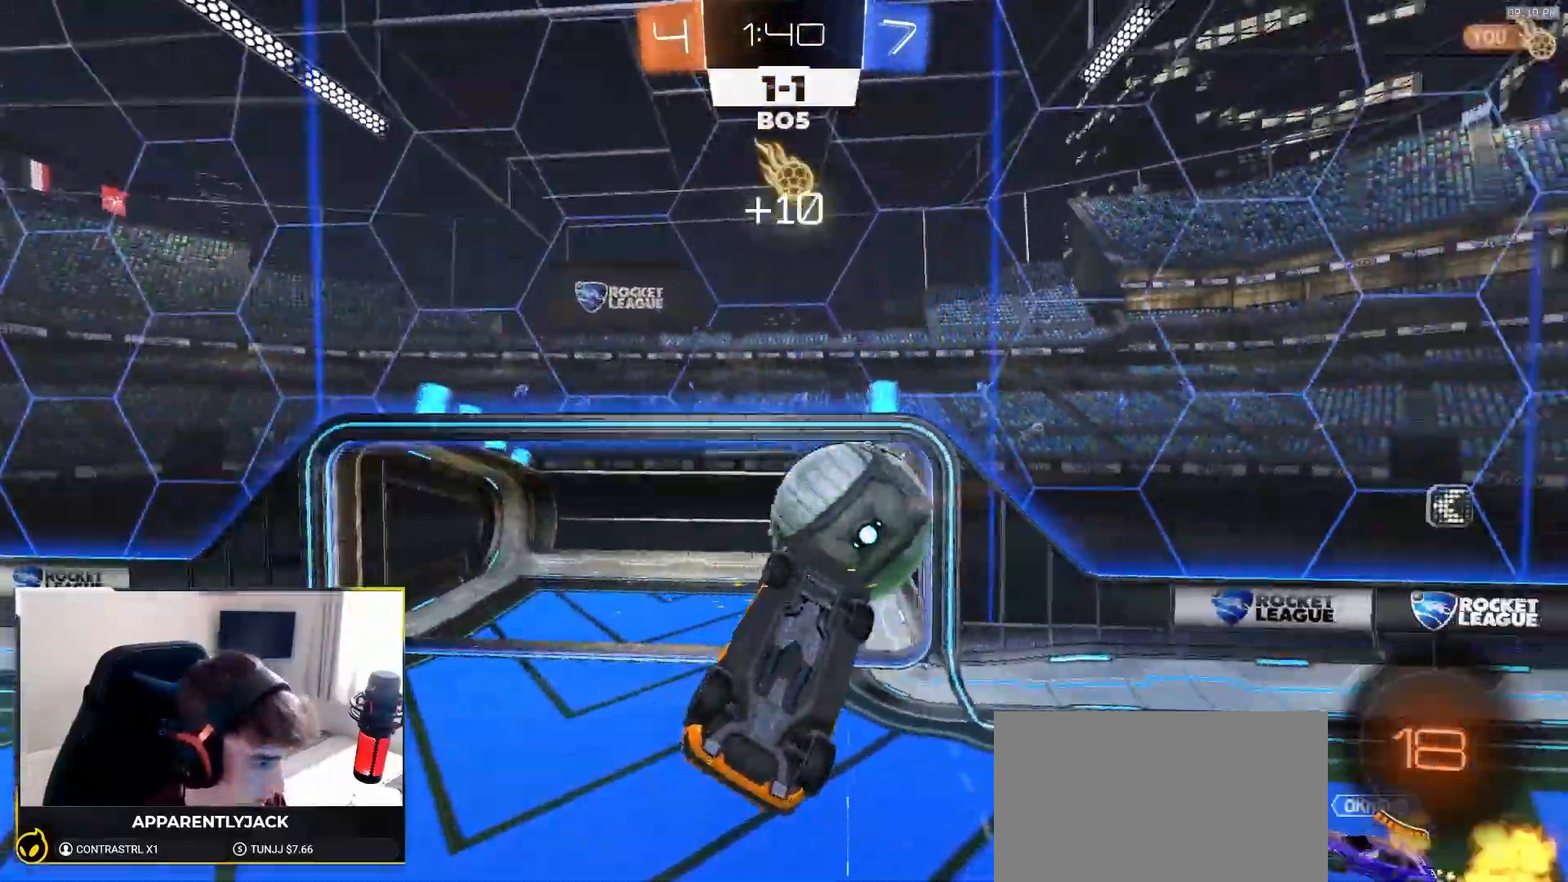
{"dt_ms": 500, "buttons": ["R2"], "left_stick": "up", "right_stick": "center", "events": [[333, "left_stick", "up"], [367, "SQUARE", "up"]]}
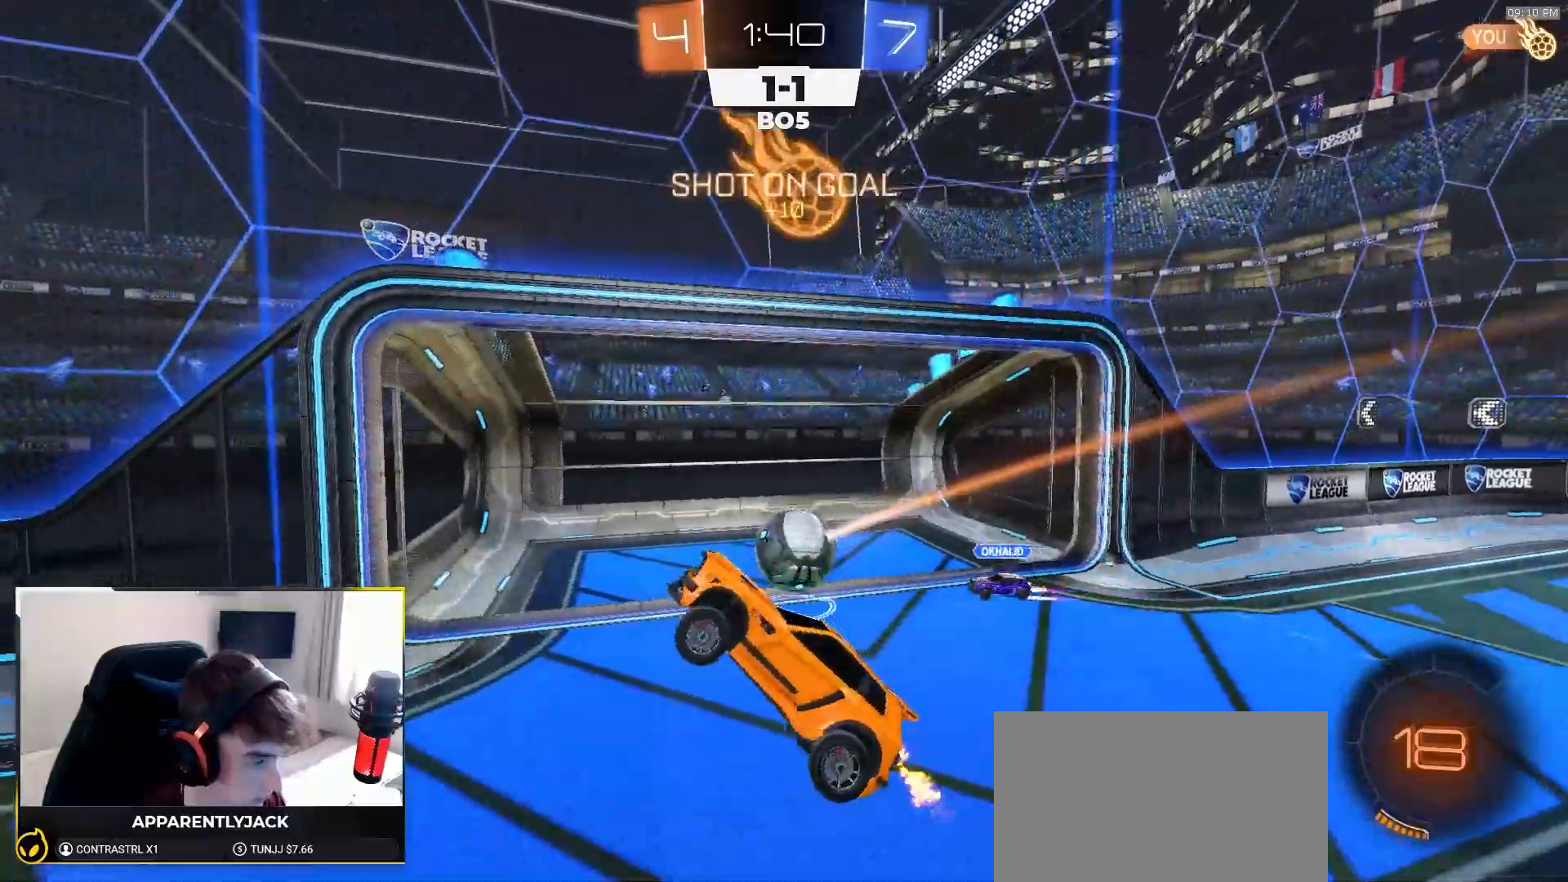
{"dt_ms": 500, "buttons": [], "left_stick": "right", "right_stick": "center", "events": [[17, "left_stick", "center"], [117, "TRIANGLE", "down"], [233, "TRIANGLE", "up"], [300, "R2", "up"], [500, "left_stick", "right"]]}
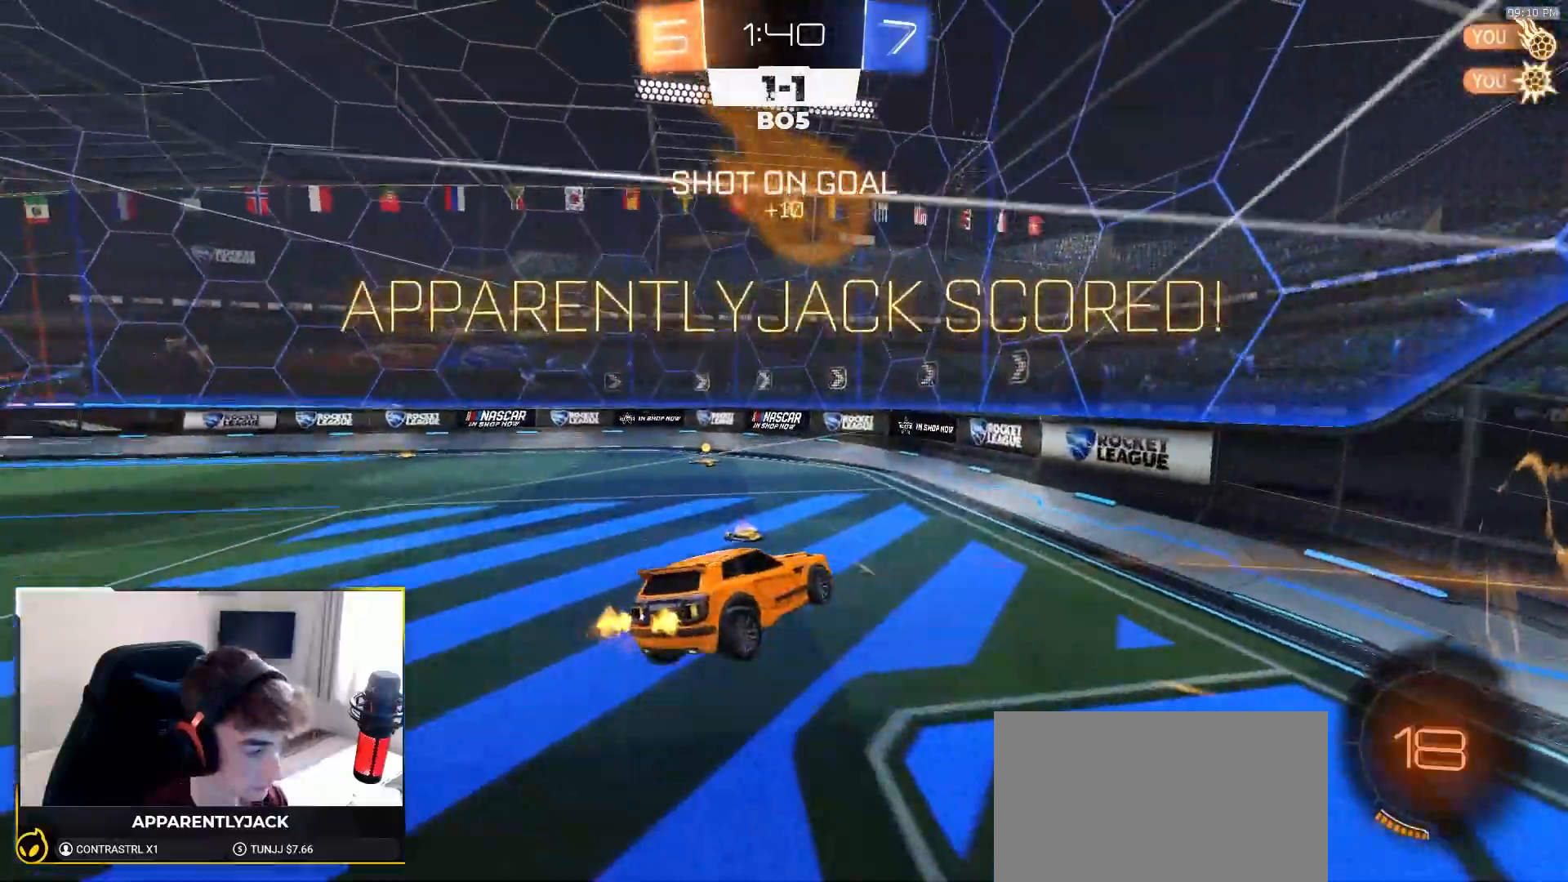
{"dt_ms": 500, "buttons": [], "left_stick": "up-right", "right_stick": "center", "events": [[183, "left_stick", "up-right"]]}
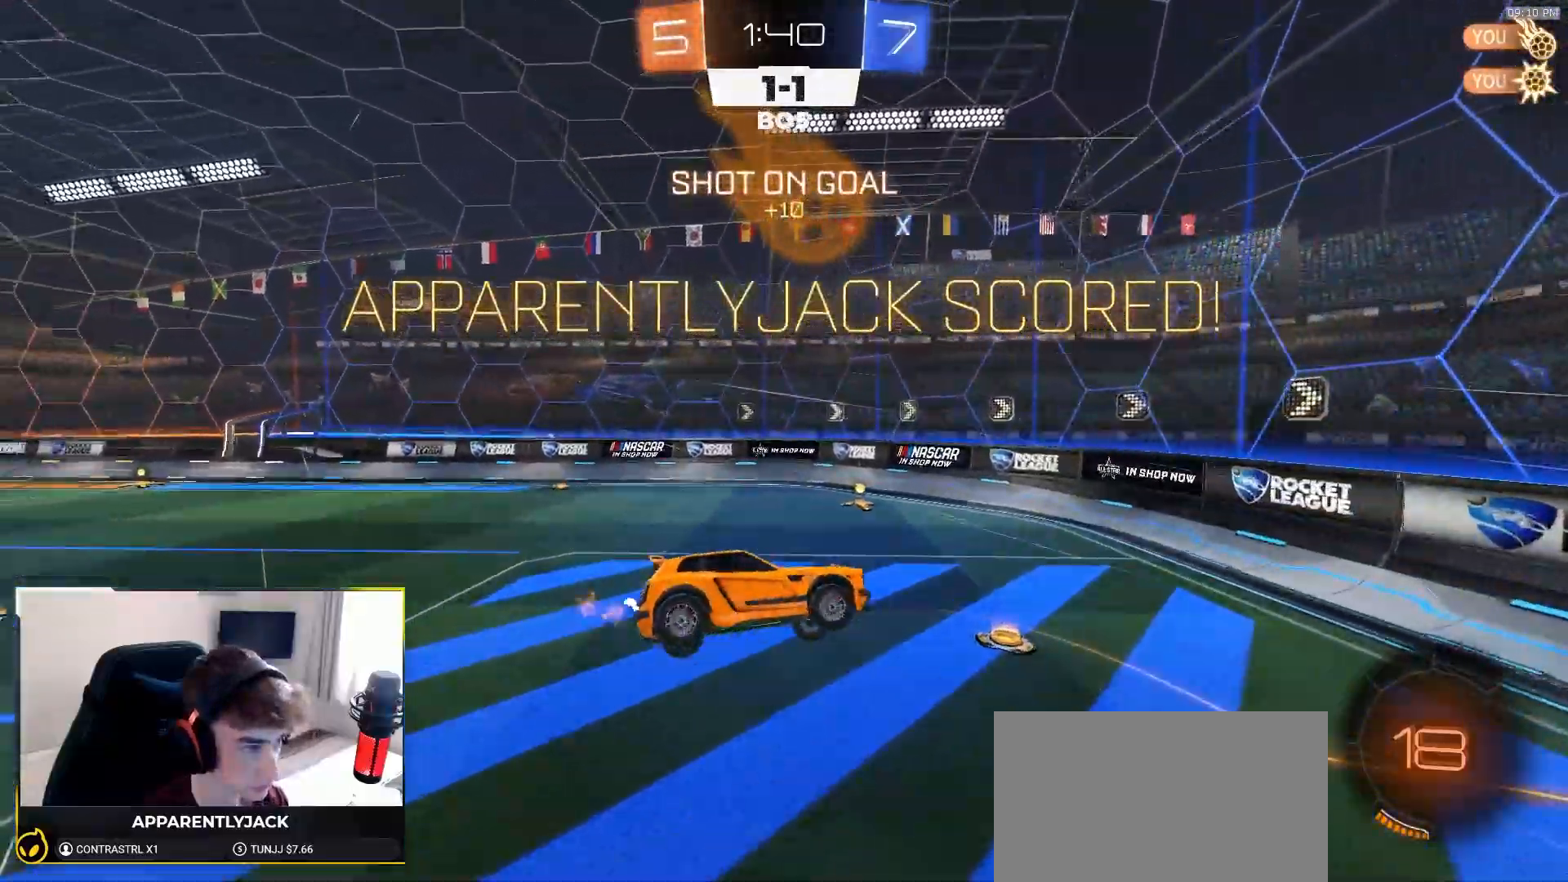
{"dt_ms": 500, "buttons": ["R2"], "left_stick": "center", "right_stick": "center", "events": [[250, "R2", "down"], [433, "left_stick", "center"]]}
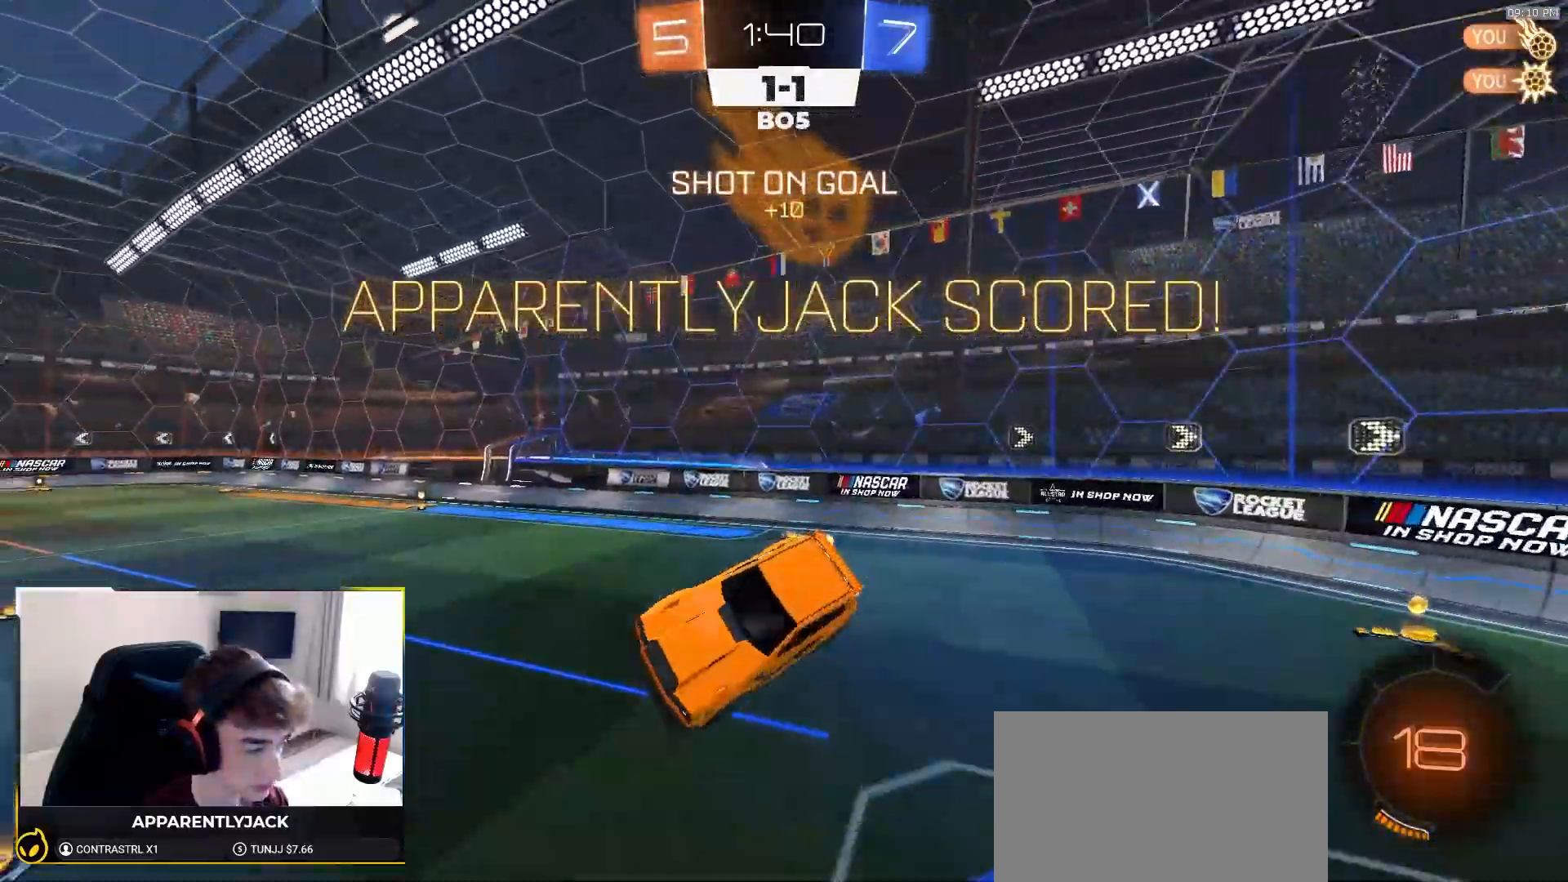
{"dt_ms": 500, "buttons": ["R2"], "left_stick": "center", "right_stick": "center", "events": [[83, "R1", "down"], [233, "left_stick", "down-left"], [267, "L1", "down"], [300, "left_stick", "down-right"], [350, "R1", "up"], [417, "L1", "up"], [417, "left_stick", "center"]]}
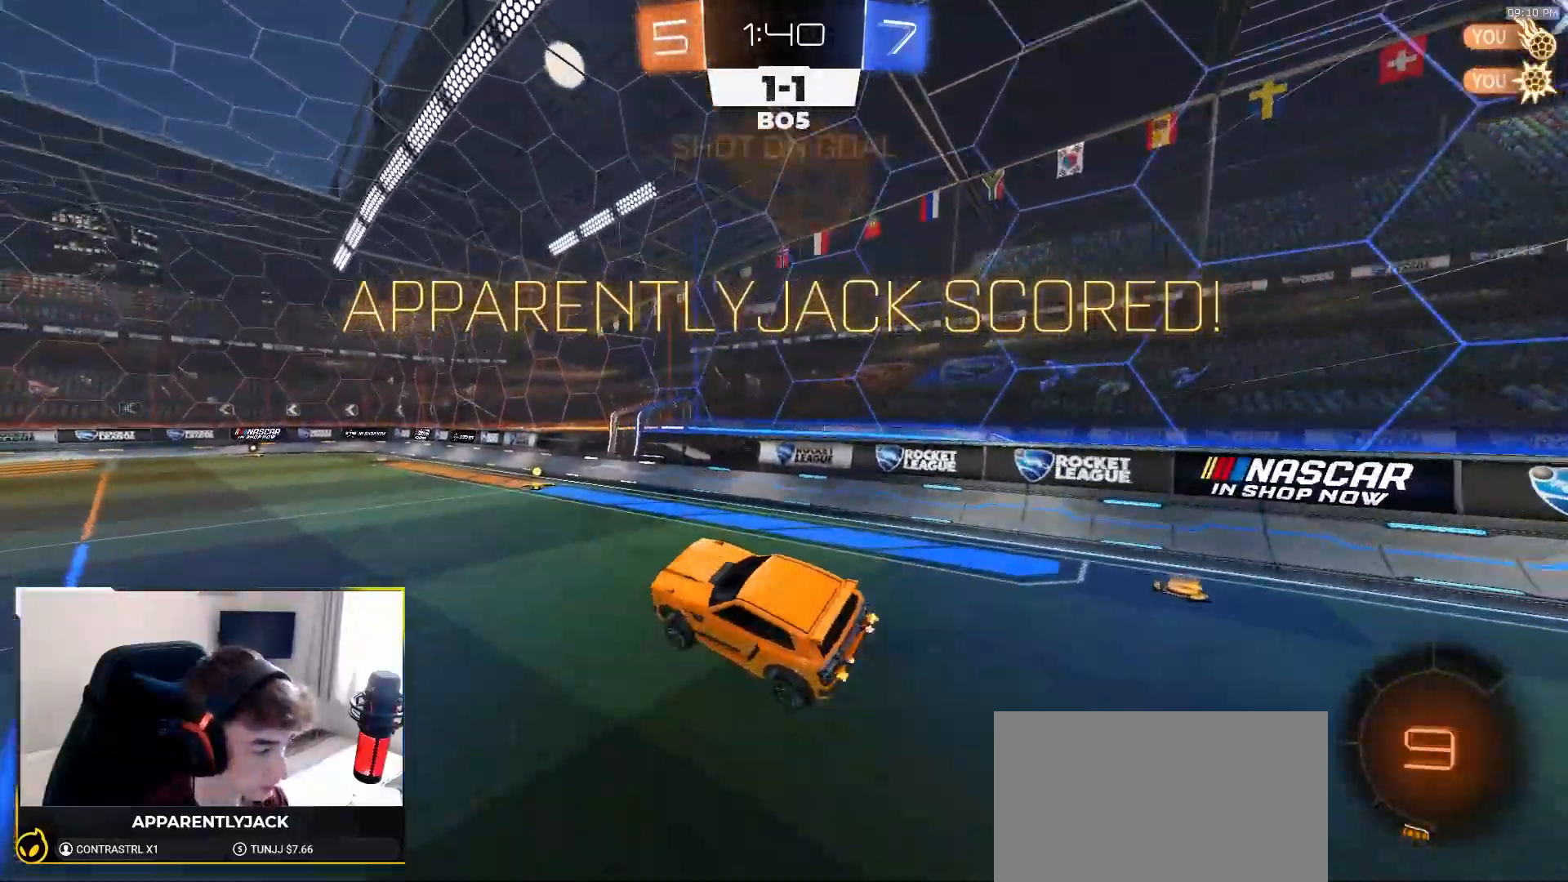
{"dt_ms": 500, "buttons": ["R2"], "left_stick": "center", "right_stick": "center", "events": []}
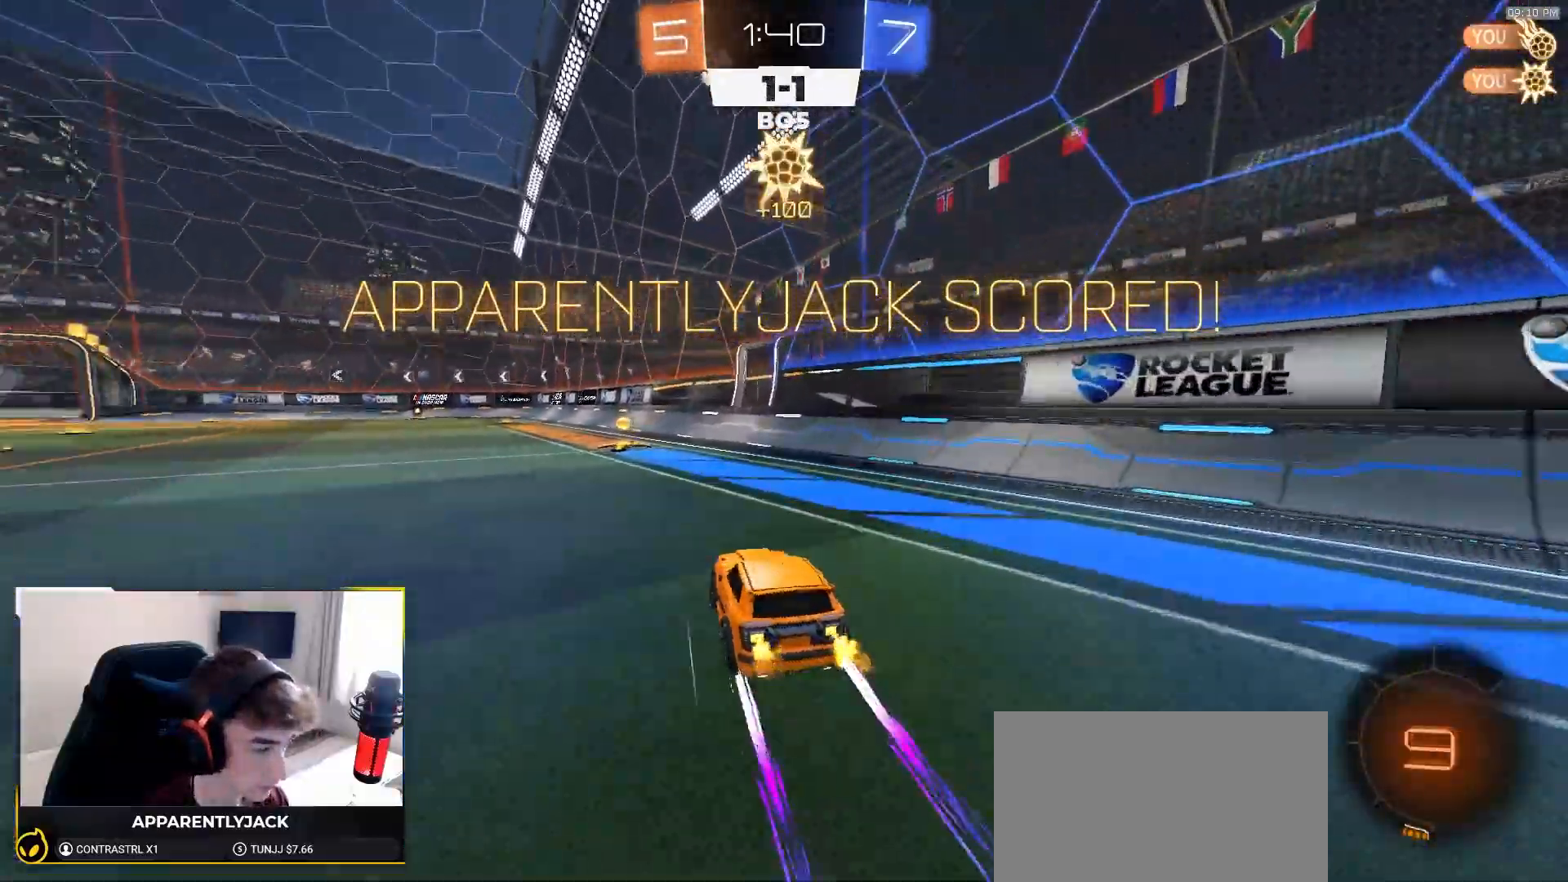
{"dt_ms": 500, "buttons": ["R2"], "left_stick": "down-left", "right_stick": "center", "events": [[67, "left_stick", "up-left"], [150, "CROSS", "down"], [250, "CROSS", "up"], [300, "CROSS", "down"], [350, "left_stick", "down-left"], [417, "CROSS", "up"]]}
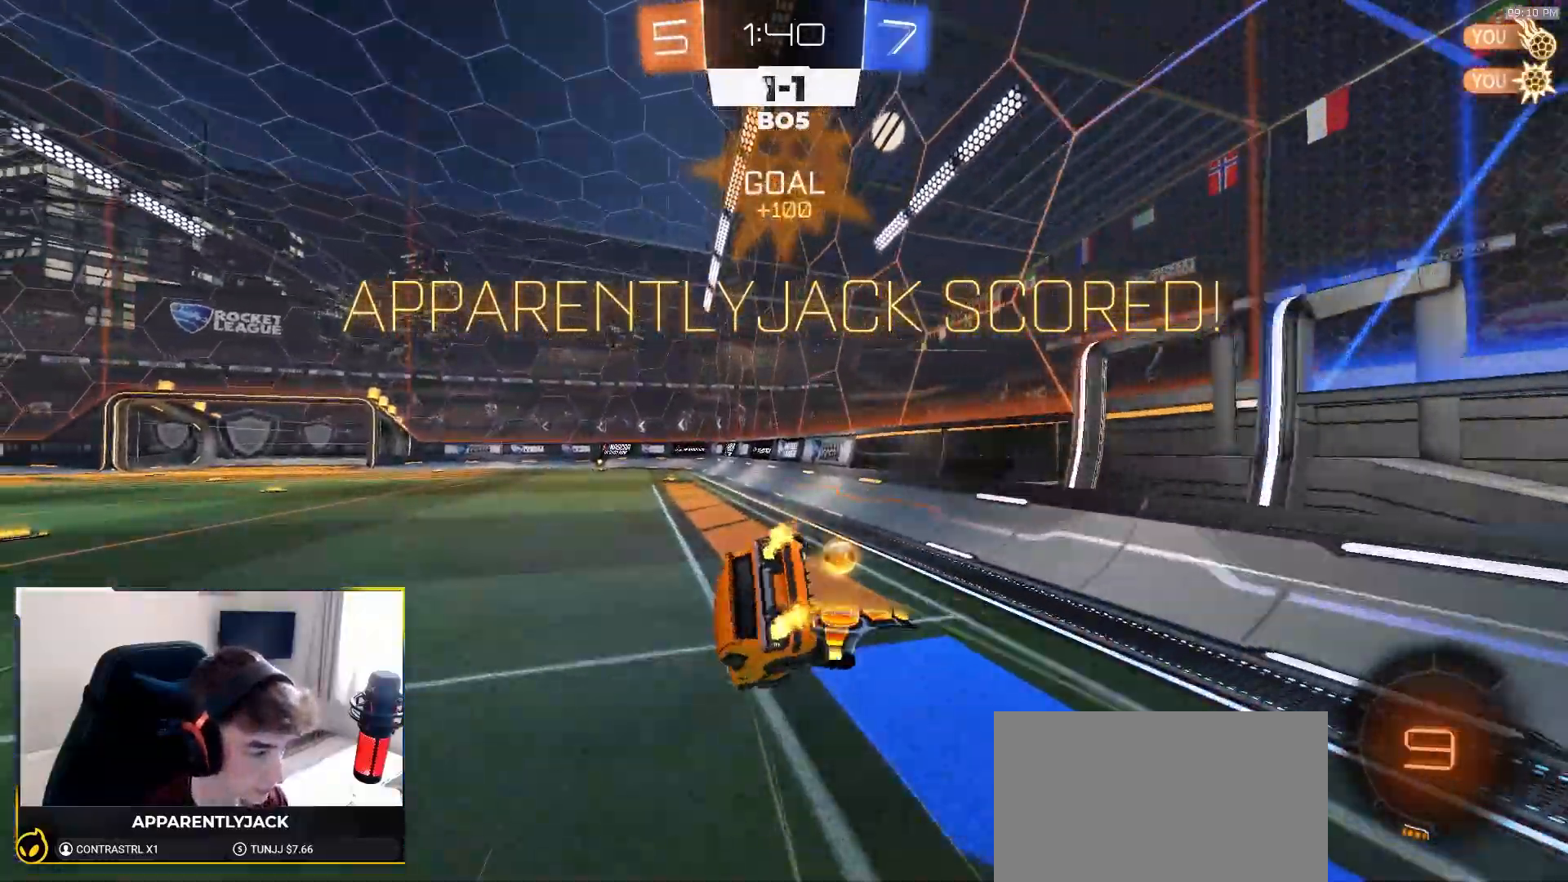
{"dt_ms": 500, "buttons": ["SQUARE", "R2"], "left_stick": "down-left", "right_stick": "center", "events": [[133, "SQUARE", "down"]]}
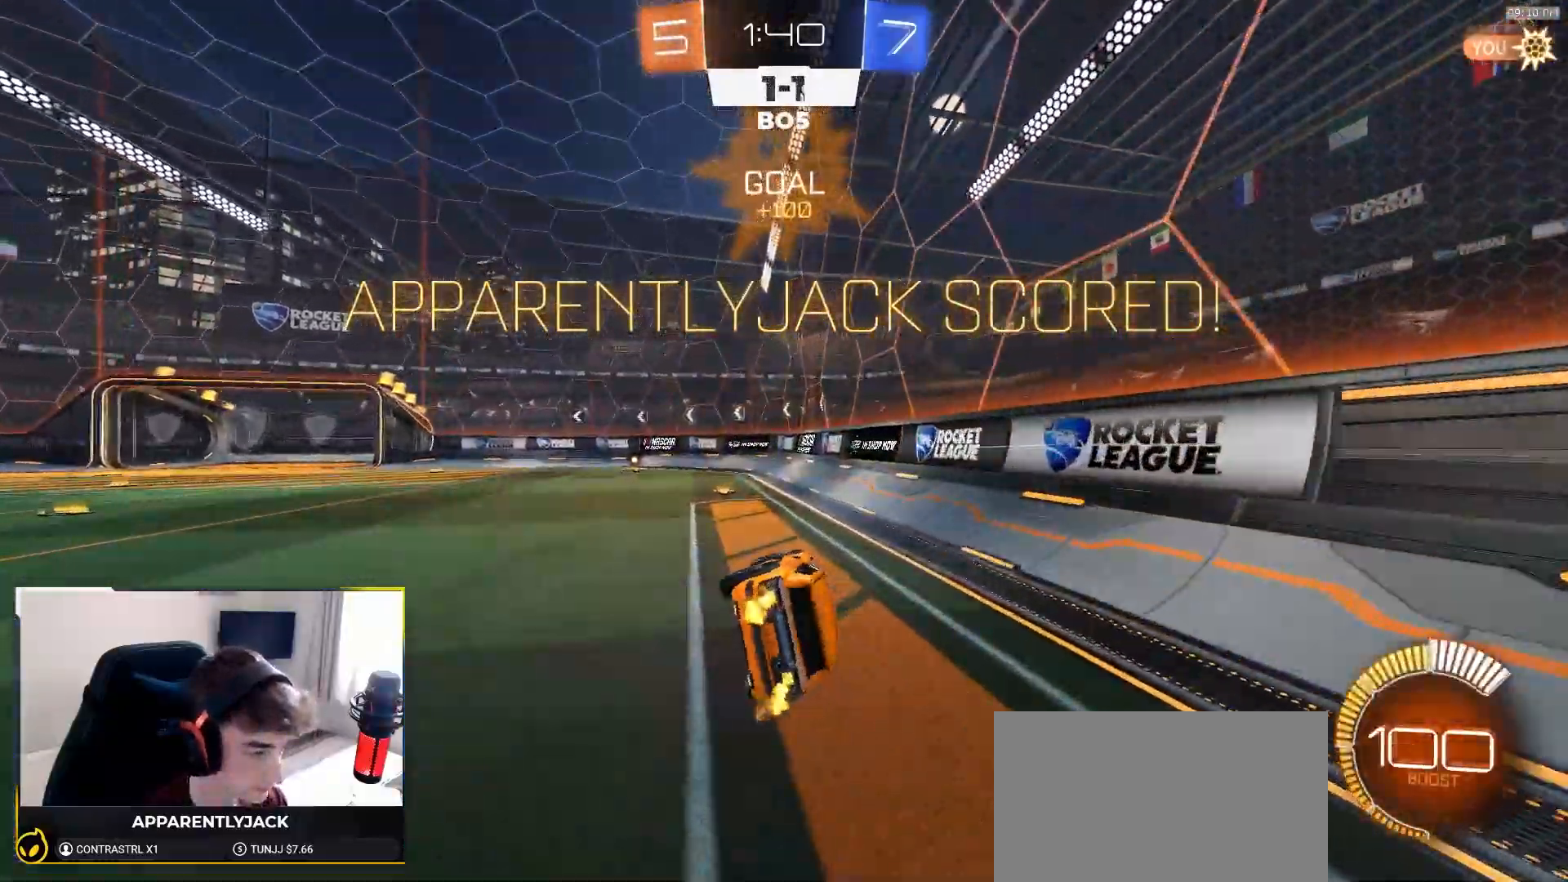
{"dt_ms": 500, "buttons": ["R1", "R2"], "left_stick": "center", "right_stick": "center", "events": [[83, "R1", "down"], [133, "left_stick", "center"], [167, "SQUARE", "up"], [217, "left_stick", "up-right"], [400, "left_stick", "center"]]}
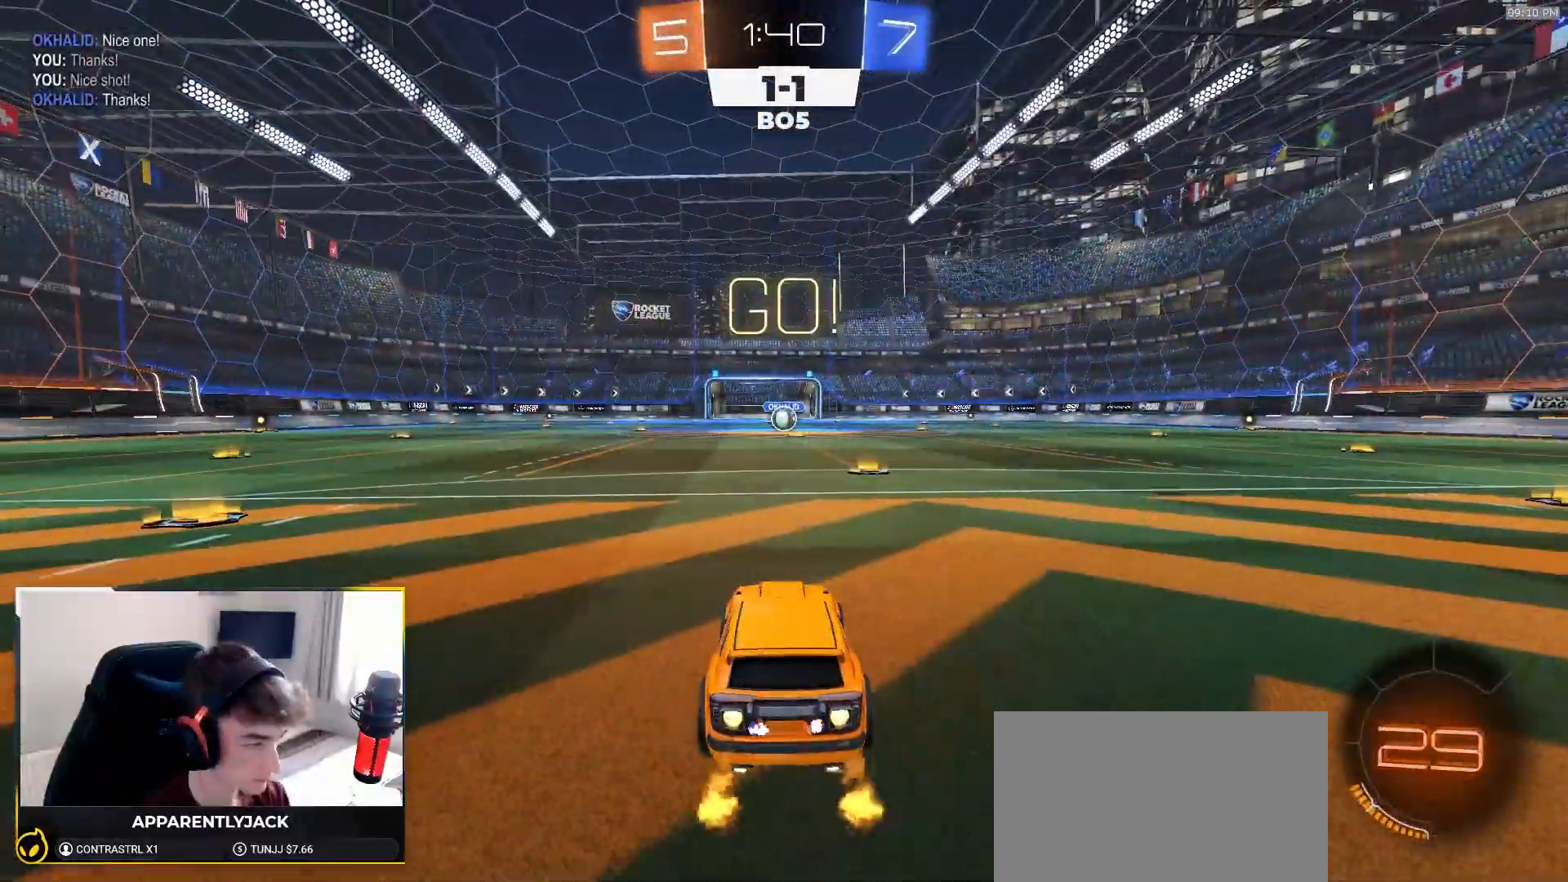
{"dt_ms": 500, "buttons": ["CROSS", "L1", "R1", "R2"], "left_stick": "up-right", "right_stick": "center", "events": [[267, "left_stick", "down-left"], [333, "CROSS", "down"], [367, "L1", "down"], [400, "CROSS", "up"], [400, "left_stick", "up-right"], [450, "CROSS", "down"]]}
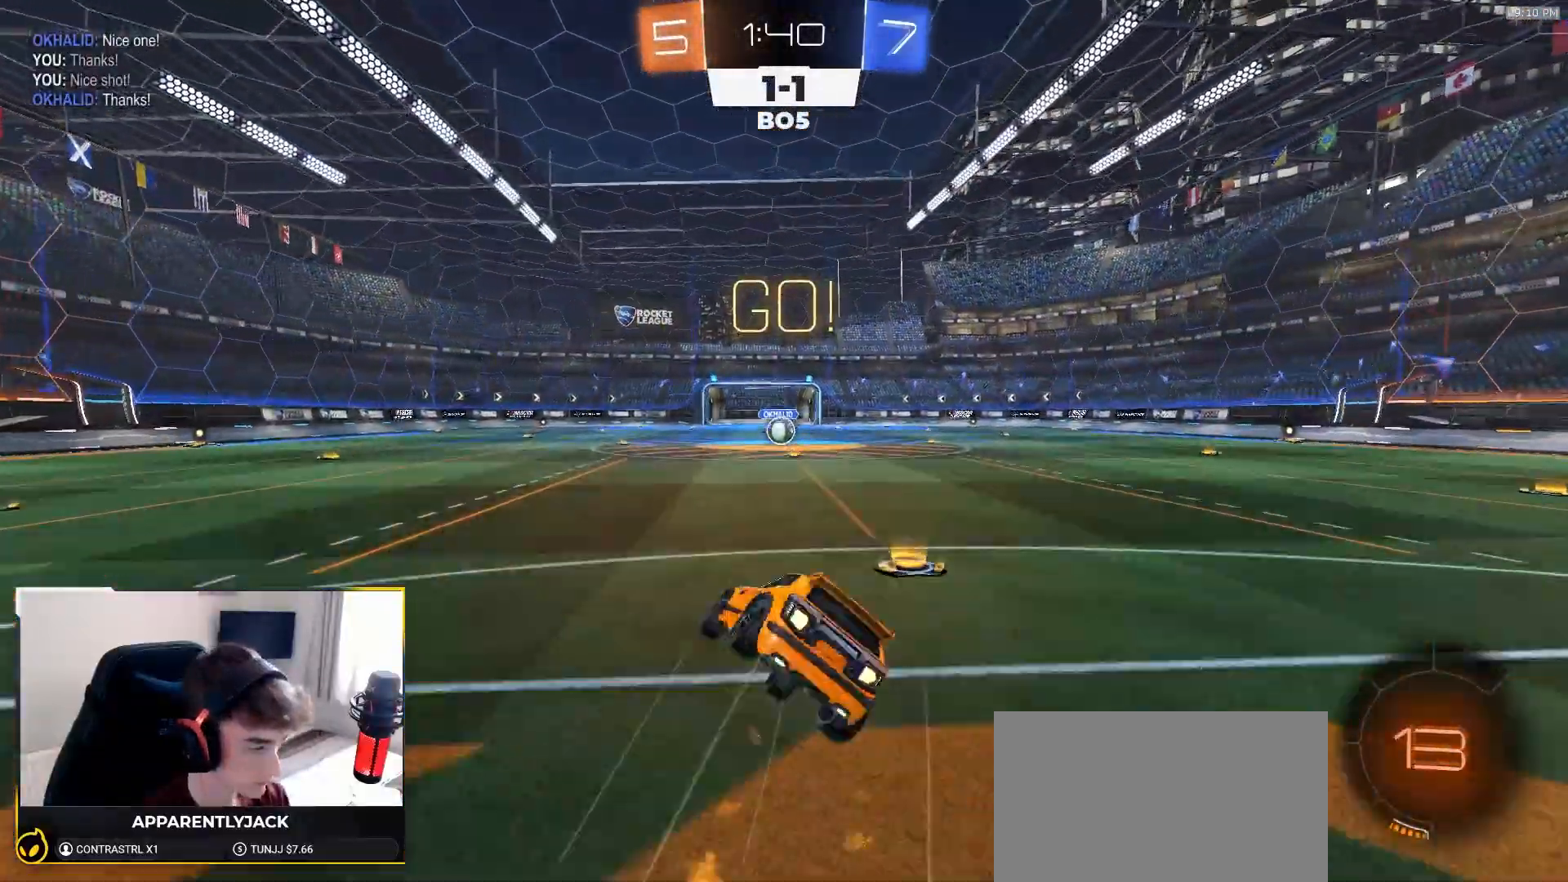
{"dt_ms": 500, "buttons": ["L1", "R1", "R2"], "left_stick": "down-right", "right_stick": "center", "events": [[17, "left_stick", "down"], [67, "CROSS", "up"], [150, "left_stick", "down-right"]]}
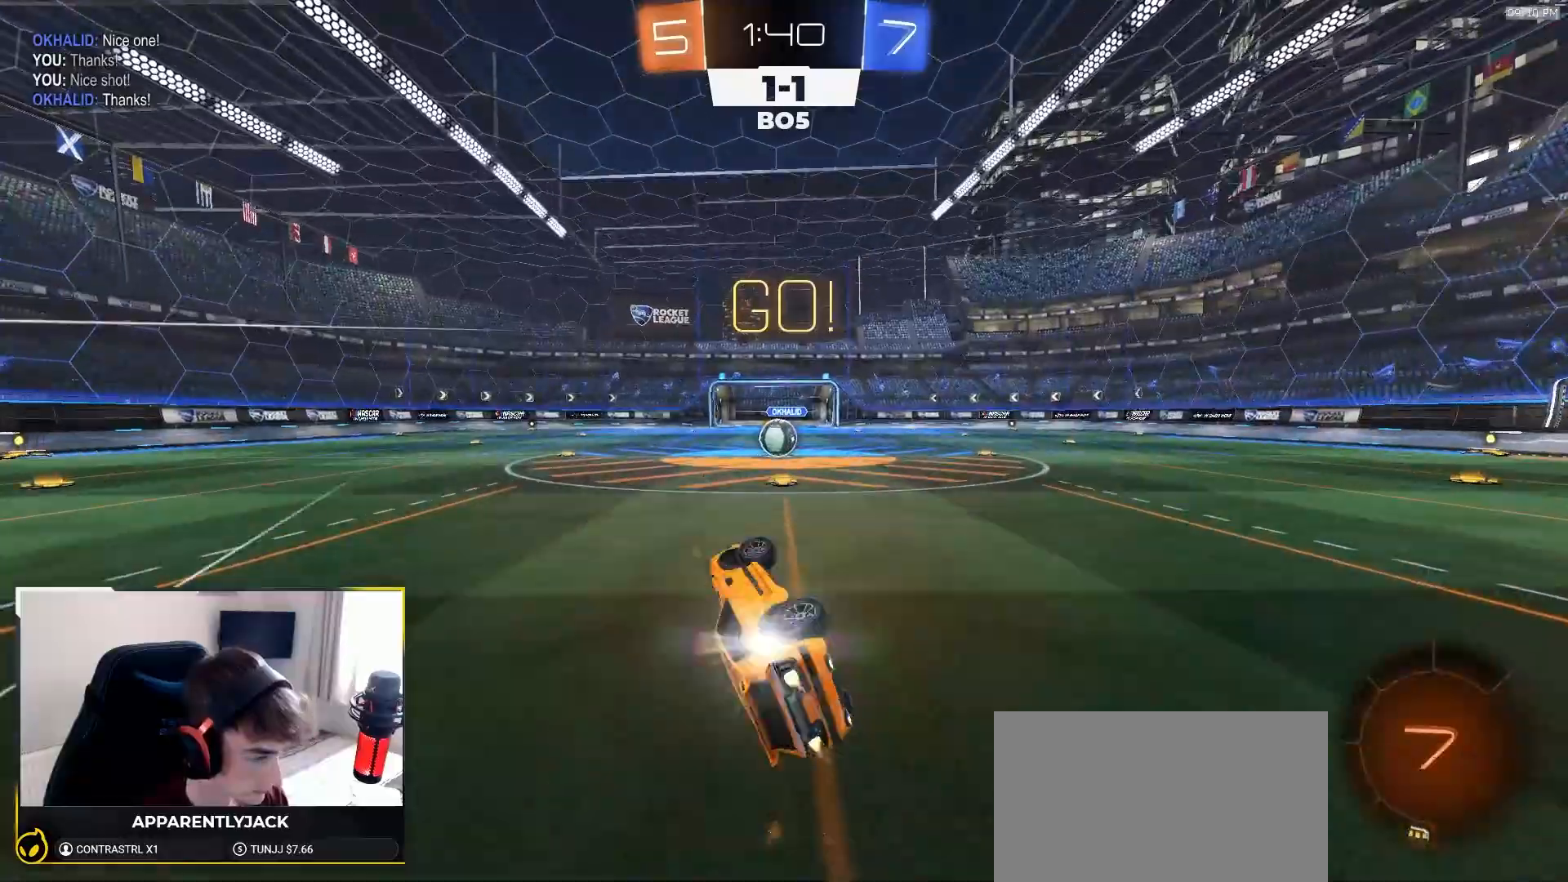
{"dt_ms": 500, "buttons": ["R2"], "left_stick": "center", "right_stick": "center", "events": [[133, "L1", "up"], [133, "TRIANGLE", "down"], [183, "left_stick", "center"], [267, "TRIANGLE", "up"], [283, "R1", "up"]]}
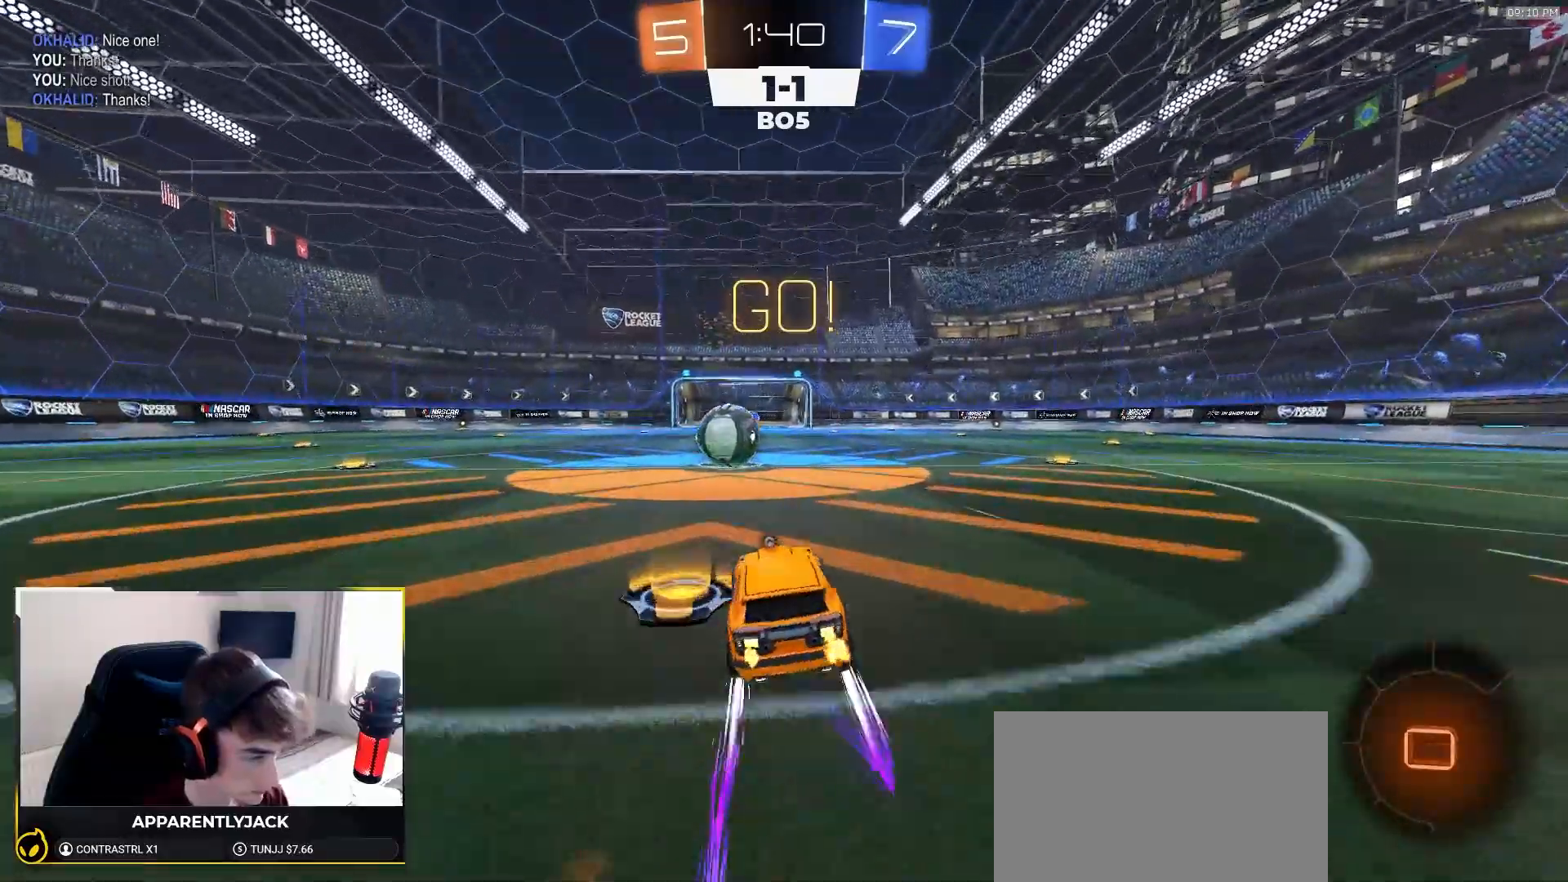
{"dt_ms": 1000, "buttons": ["L1"], "left_stick": "left", "right_stick": "center"}
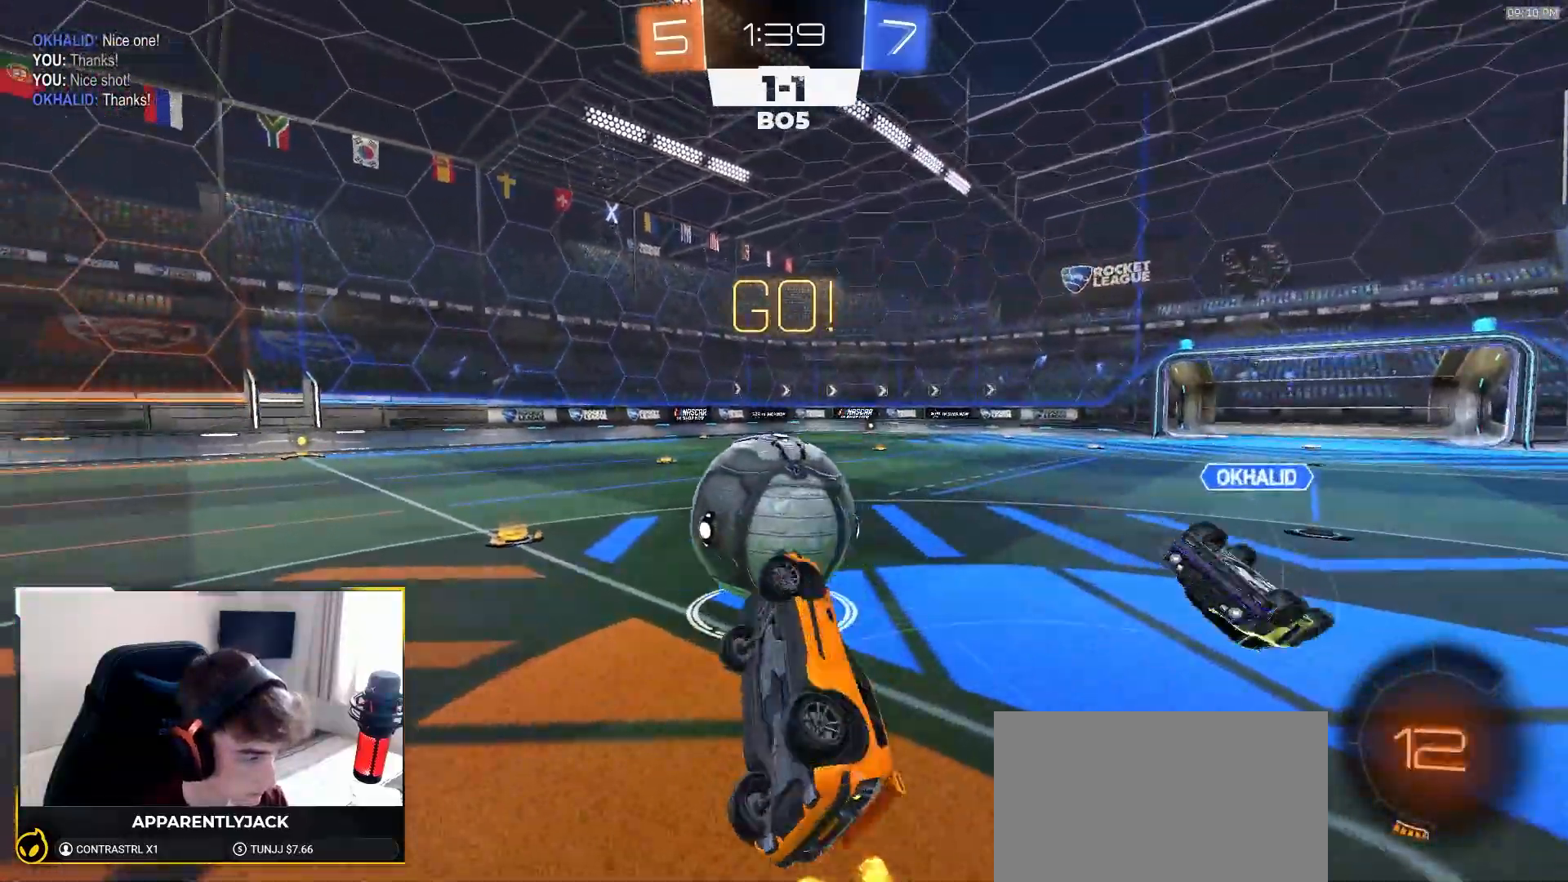
{"dt_ms": 500, "buttons": ["R1", "R2"], "left_stick": "center", "right_stick": "center", "events": [[50, "R2", "down"], [150, "L1", "up"], [167, "left_stick", "center"], [417, "R1", "down"]]}
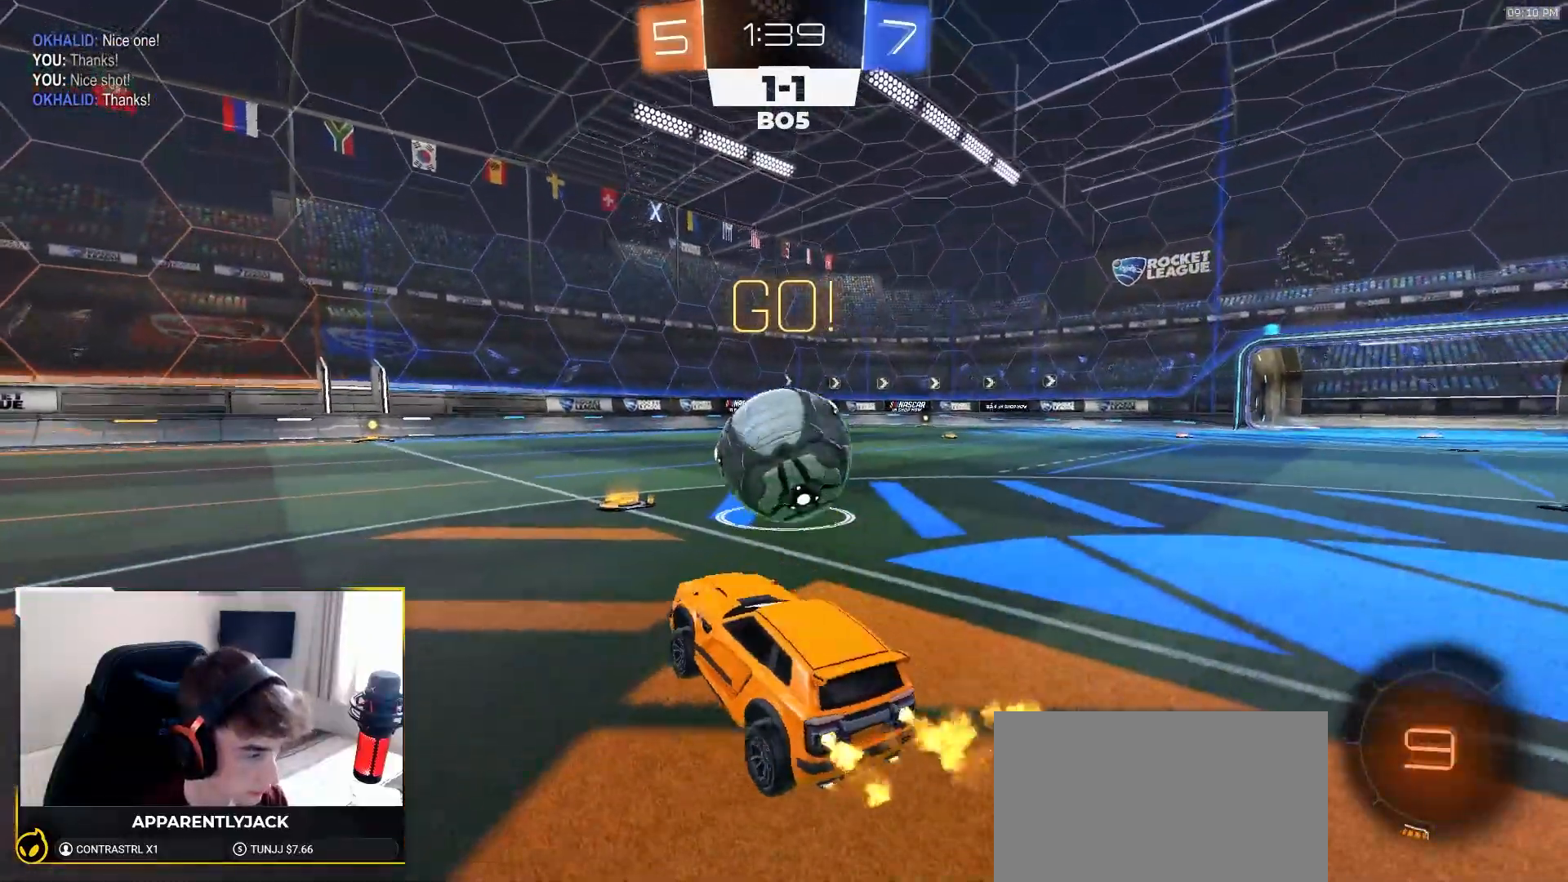
{"dt_ms": 500, "buttons": ["R2"], "left_stick": "right", "right_stick": "center", "events": [[117, "R1", "up"], [133, "left_stick", "right"], [233, "left_stick", "center"], [467, "left_stick", "right"]]}
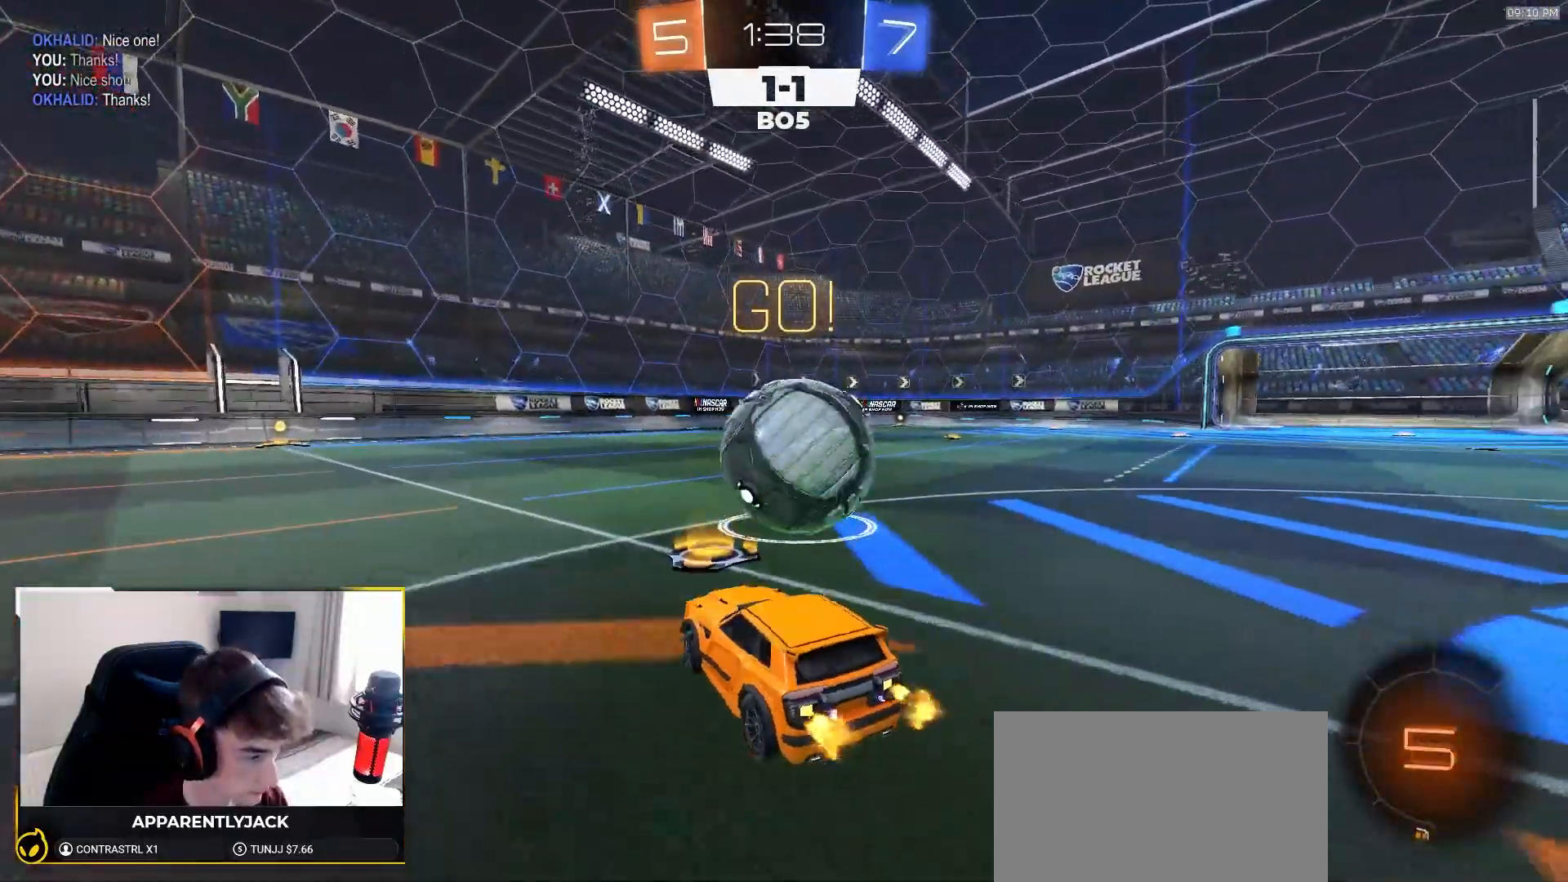
{"dt_ms": 500, "buttons": ["R1", "R2"], "left_stick": "right", "right_stick": "center", "events": [[100, "left_stick", "center"], [367, "R1", "down"], [433, "left_stick", "right"]]}
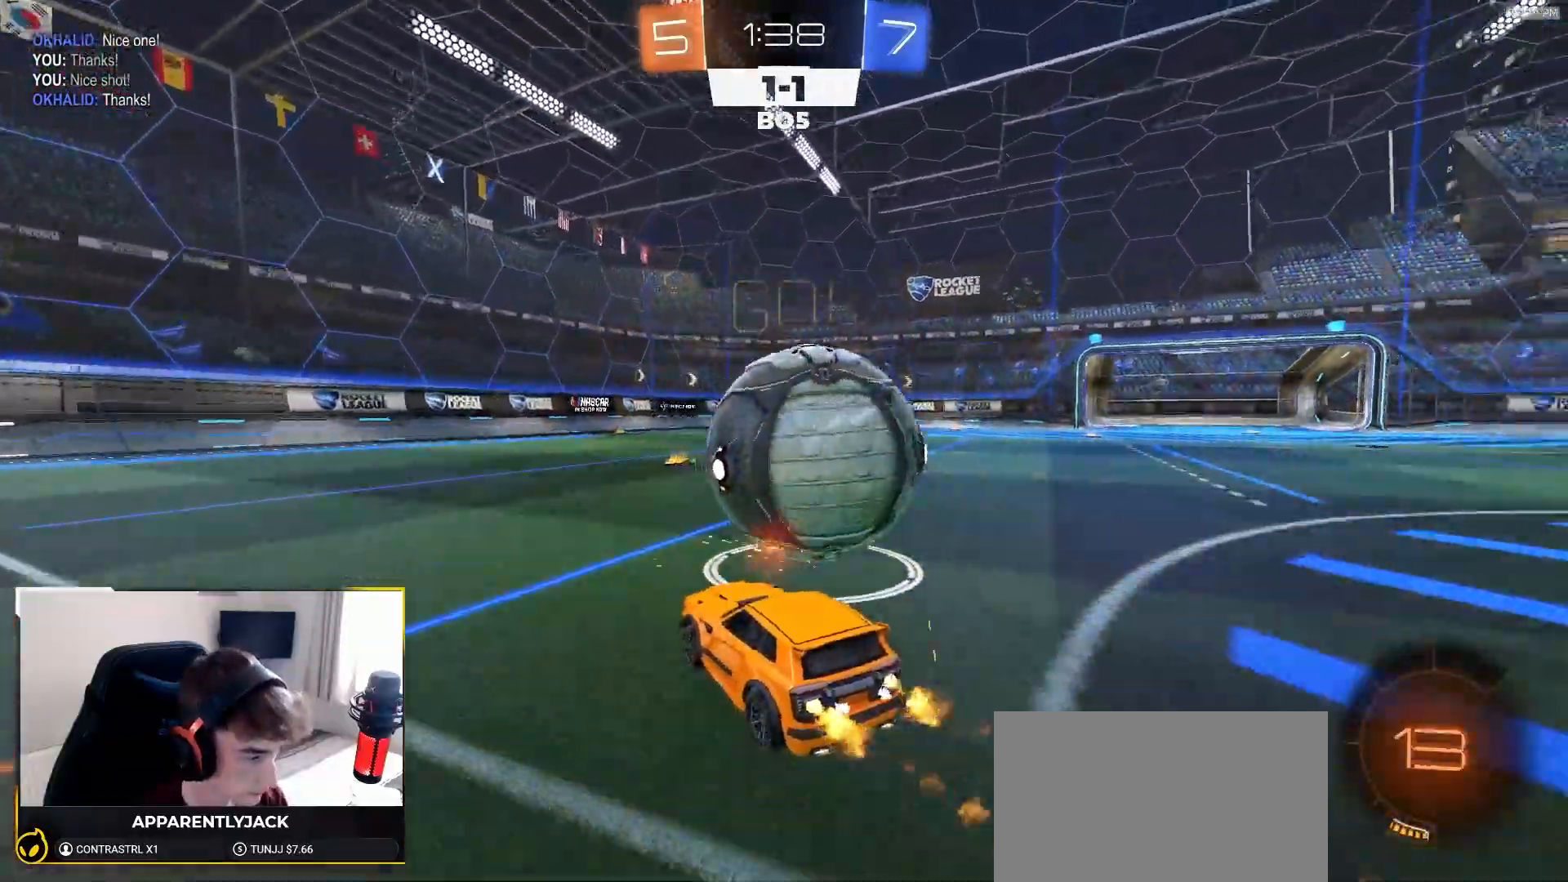
{"dt_ms": 500, "buttons": ["R2"], "left_stick": "right", "right_stick": "center", "events": [[67, "left_stick", "center"], [233, "R1", "up"], [467, "left_stick", "right"]]}
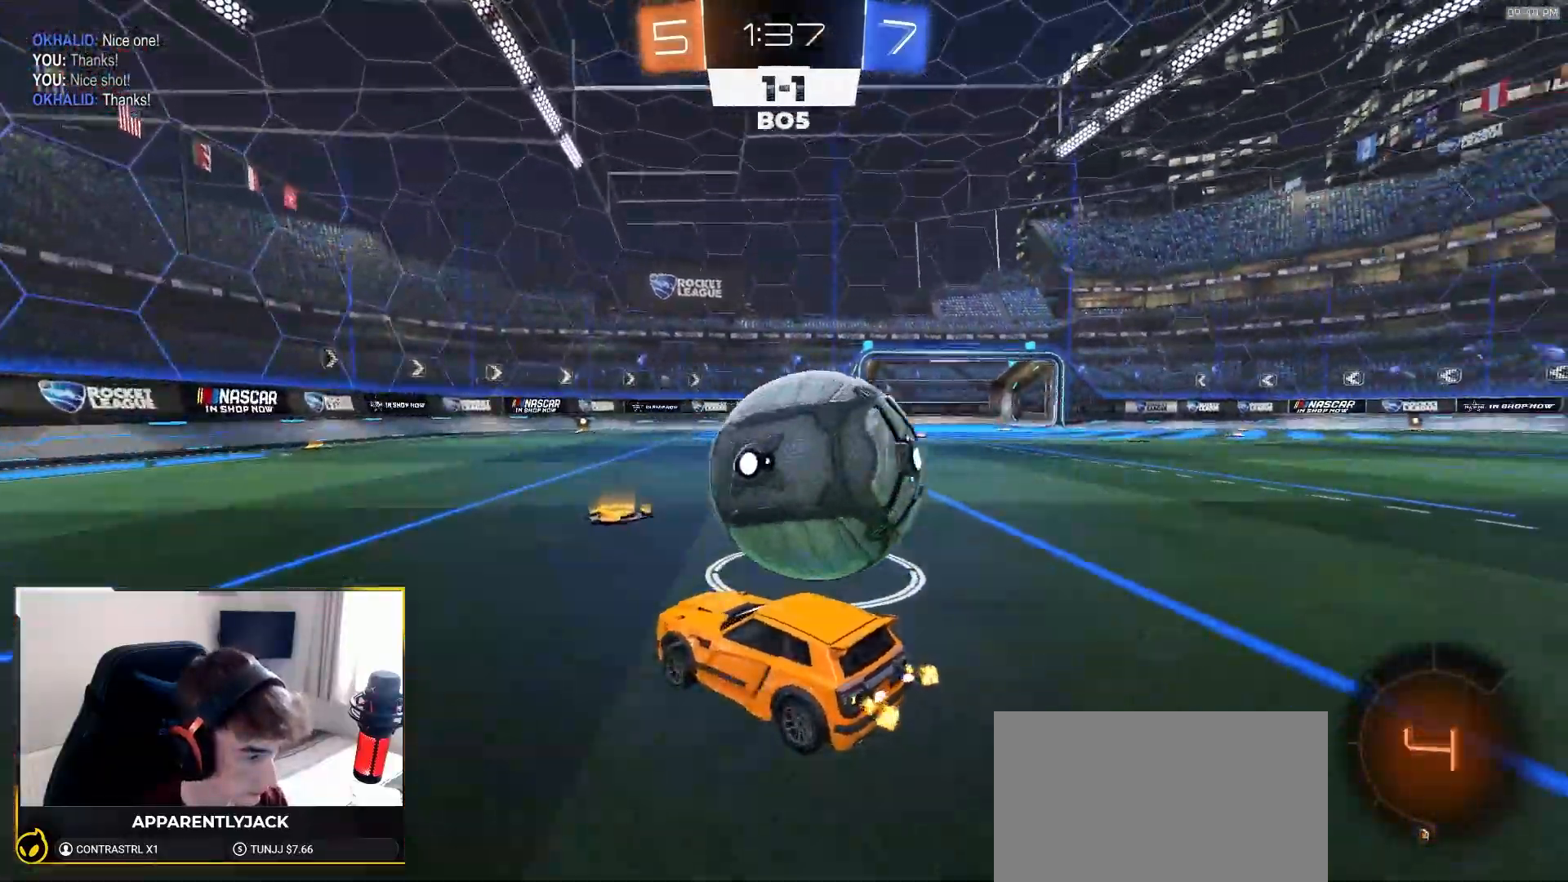
{"dt_ms": 500, "buttons": ["R2"], "left_stick": "center", "right_stick": "center", "events": [[117, "left_stick", "center"], [217, "left_stick", "right"], [267, "R2", "up"], [400, "R2", "down"], [450, "left_stick", "center"]]}
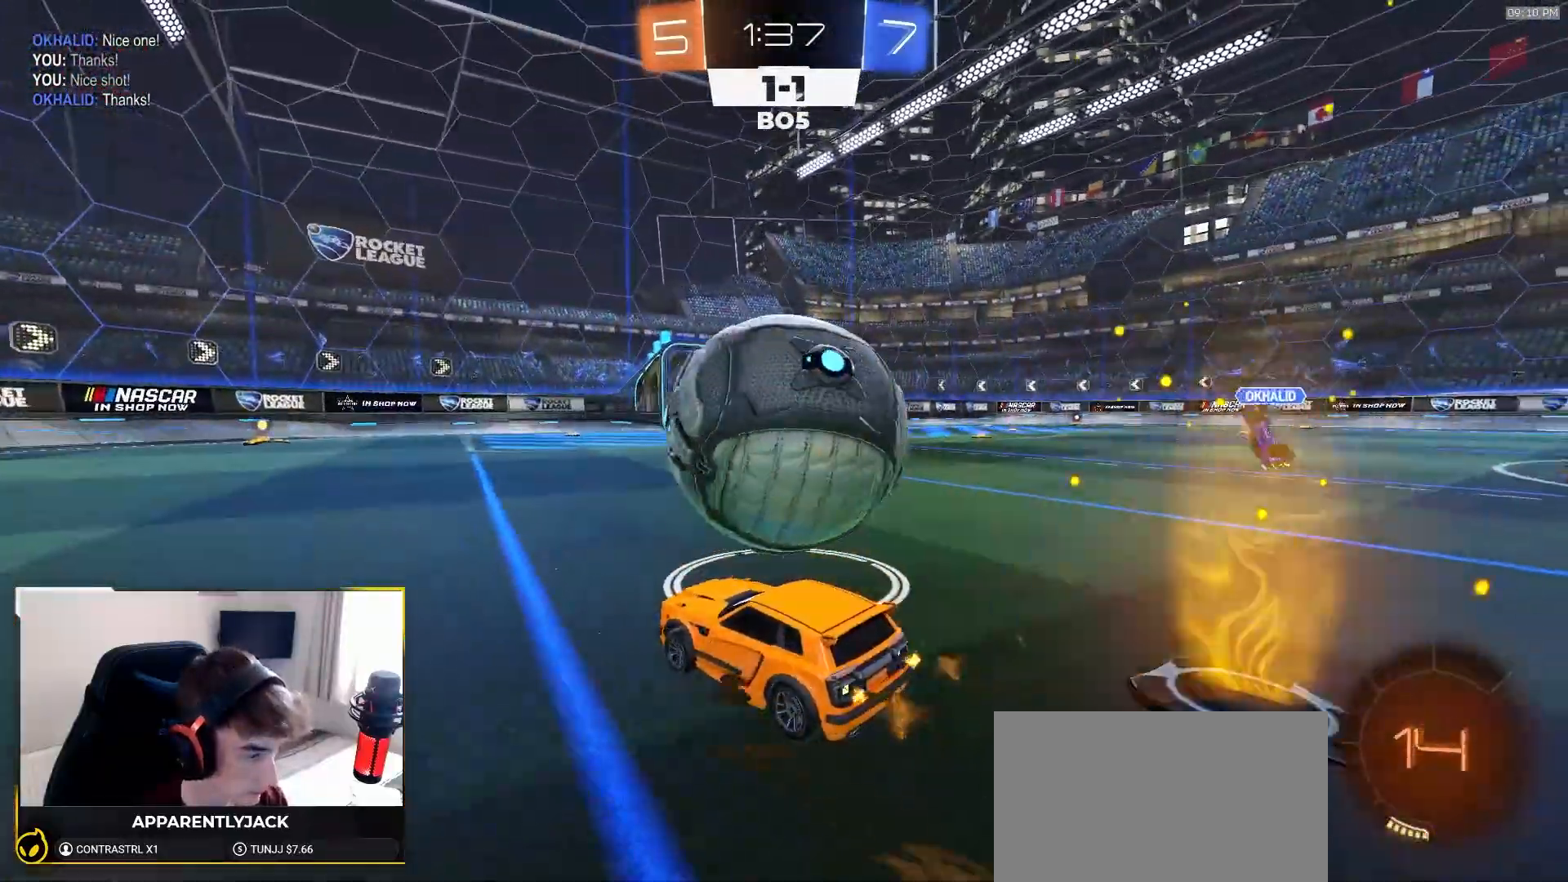
{"dt_ms": 500, "buttons": ["TRIANGLE", "R2"], "left_stick": "center", "right_stick": "center", "events": [[117, "R1", "down"], [400, "R1", "up"], [467, "TRIANGLE", "down"]]}
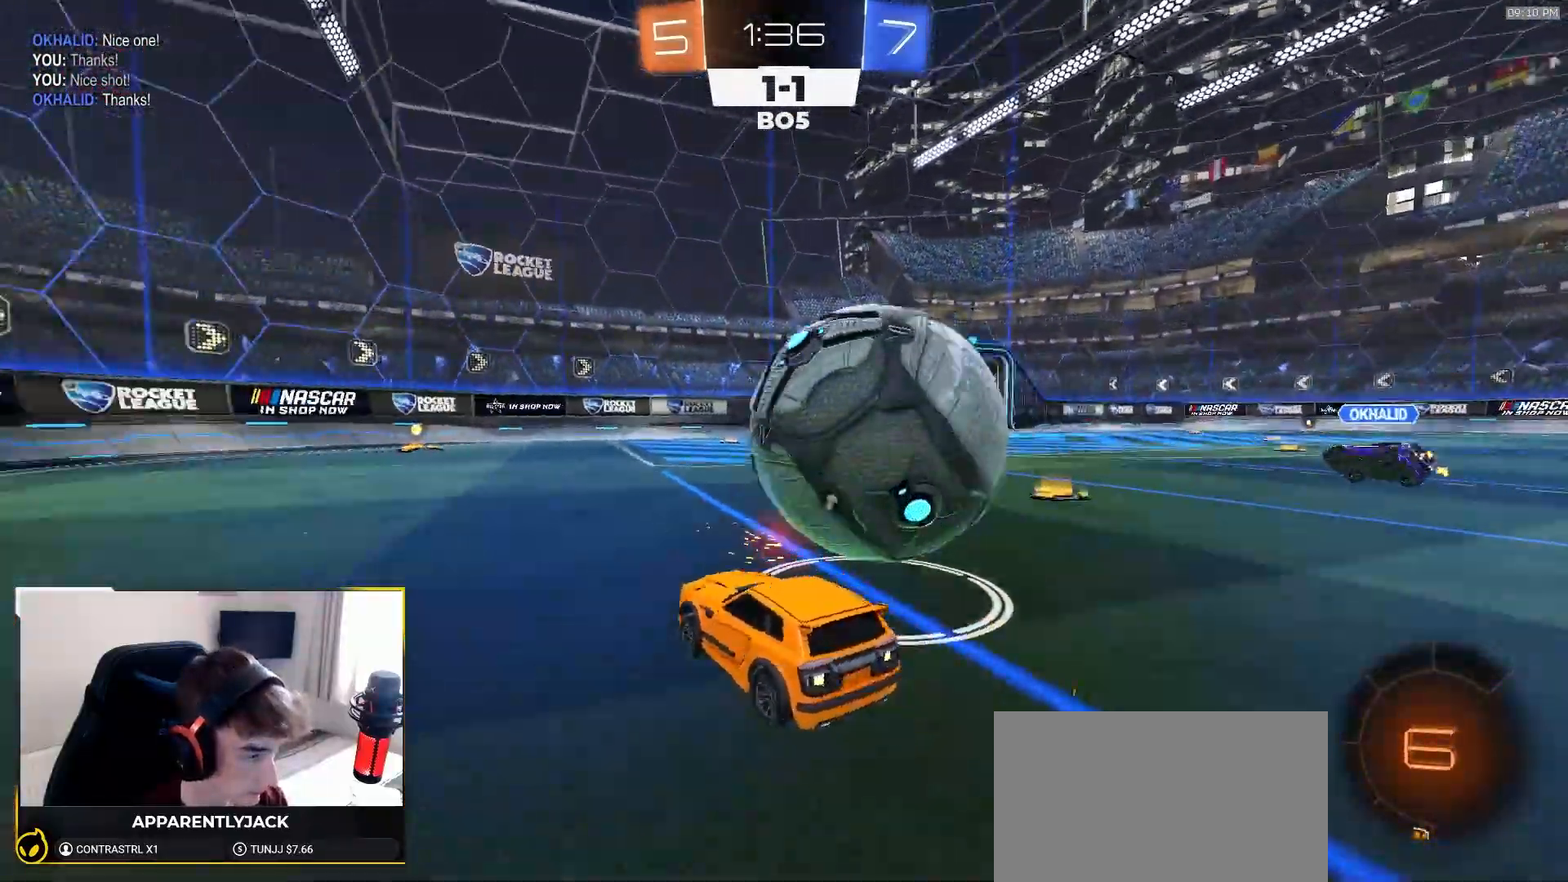
{"dt_ms": 500, "buttons": ["L1", "R2"], "left_stick": "right", "right_stick": "center", "events": [[33, "left_stick", "right"], [100, "TRIANGLE", "up"], [450, "CROSS", "down"], [483, "L1", "down"], [500, "CROSS", "up"]]}